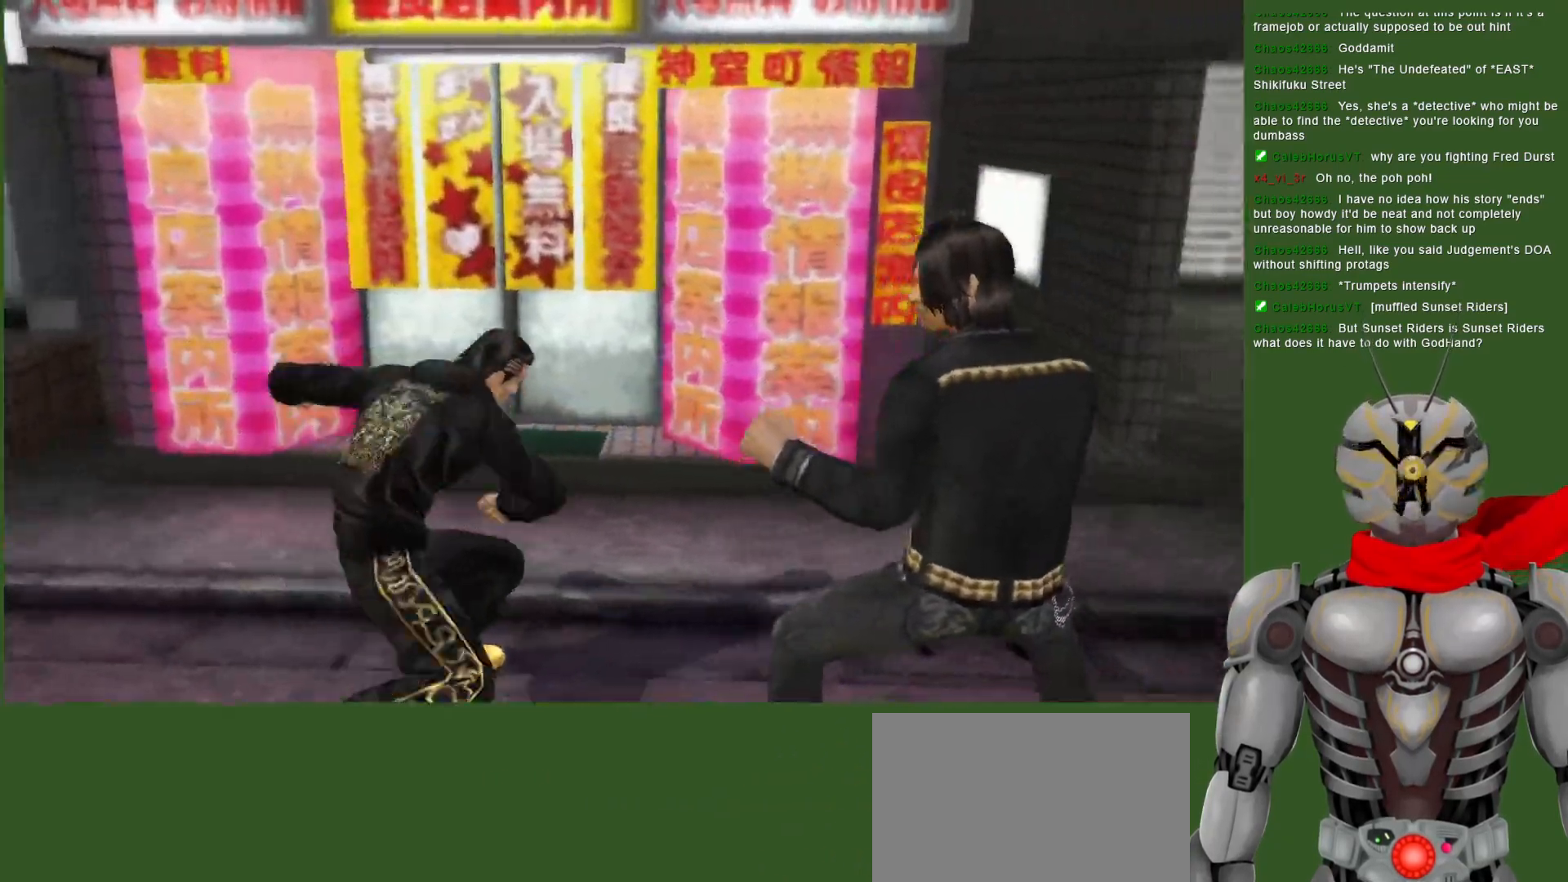
Gameplay with a controller (PlayStation layout); each line is a JSON object with the inputs held at the frame after it. "events" lists button and stick changes between this image and that frame as [ms after this image, input, new state], when the widget could be followed in between. Not read: DPAD_UP.
{"buttons": [], "left_stick": "center", "right_stick": "center", "events": [[17, "TRIANGLE", "up"], [67, "TRIANGLE", "down"], [167, "TRIANGLE", "up"], [217, "DPAD_DOWN", "up"], [233, "TRIANGLE", "down"], [333, "TRIANGLE", "up"]]}
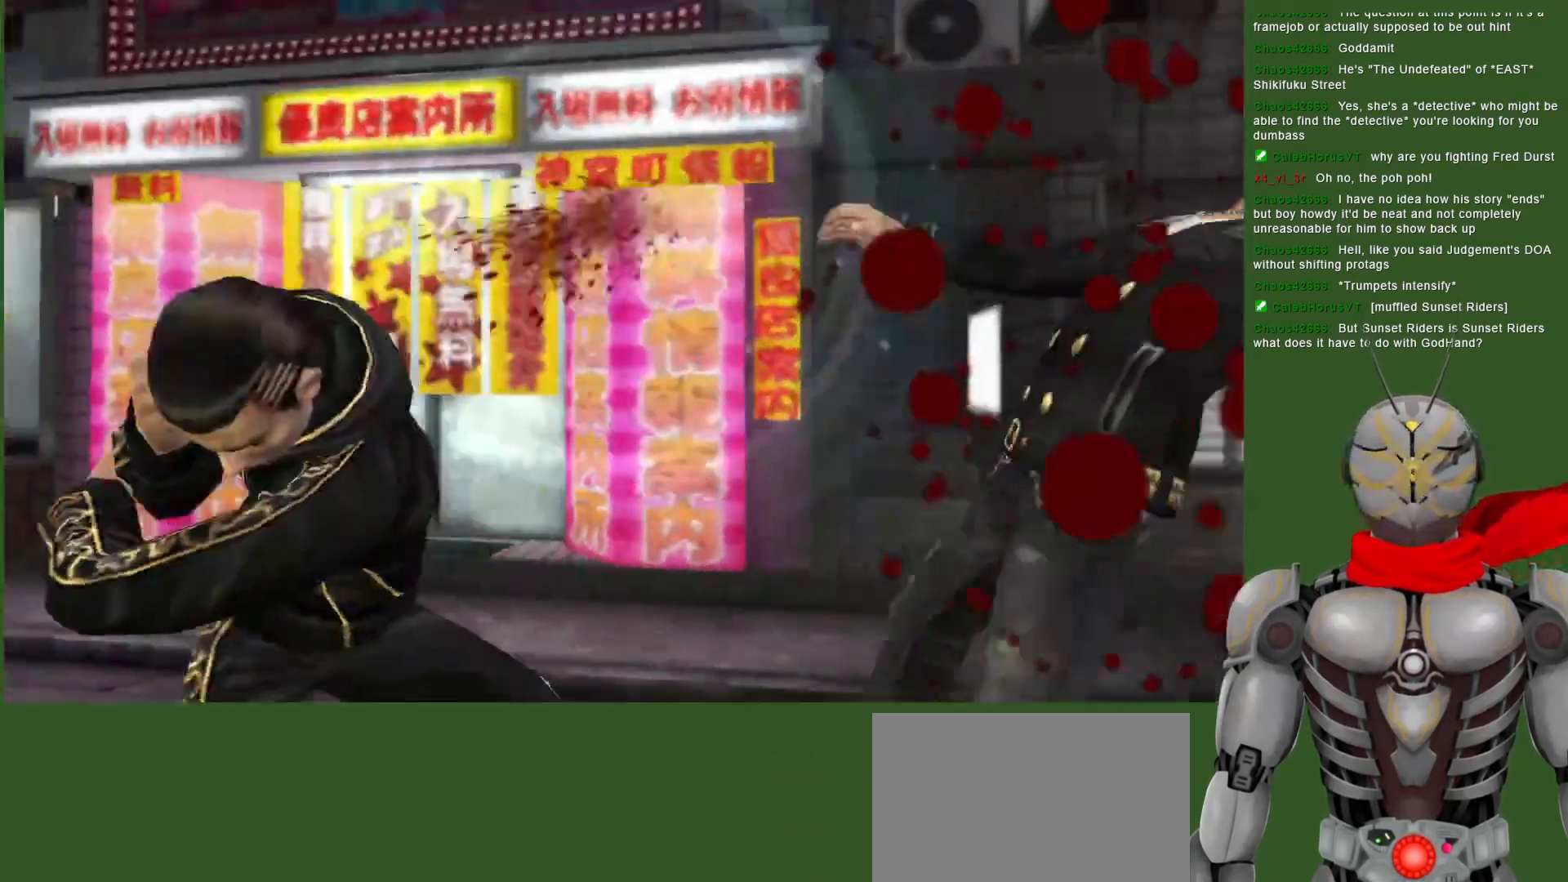
{"buttons": ["DPAD_DOWN"], "left_stick": "center", "right_stick": "center", "events": [[50, "TRIANGLE", "down"], [117, "TRIANGLE", "up"], [183, "DPAD_RIGHT", "down"], [367, "DPAD_DOWN", "down"], [400, "DPAD_RIGHT", "up"], [400, "TRIANGLE", "down"], [500, "TRIANGLE", "up"]]}
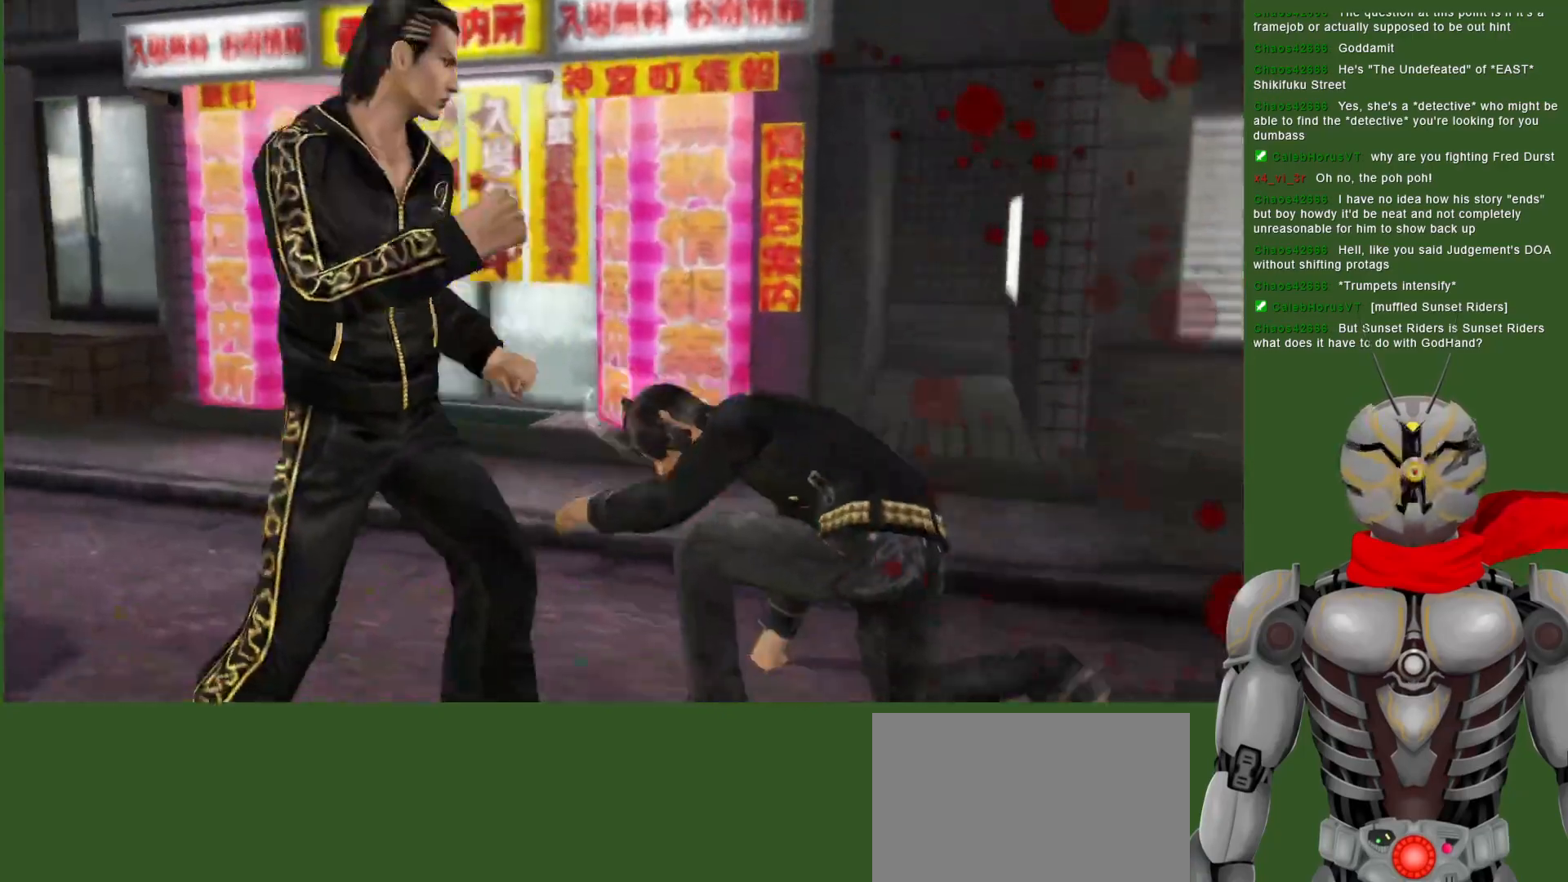
{"buttons": ["TRIANGLE"], "left_stick": "center", "right_stick": "center", "events": [[100, "TRIANGLE", "down"], [200, "TRIANGLE", "up"], [267, "DPAD_DOWN", "up"], [283, "TRIANGLE", "down"], [383, "TRIANGLE", "up"], [467, "TRIANGLE", "down"]]}
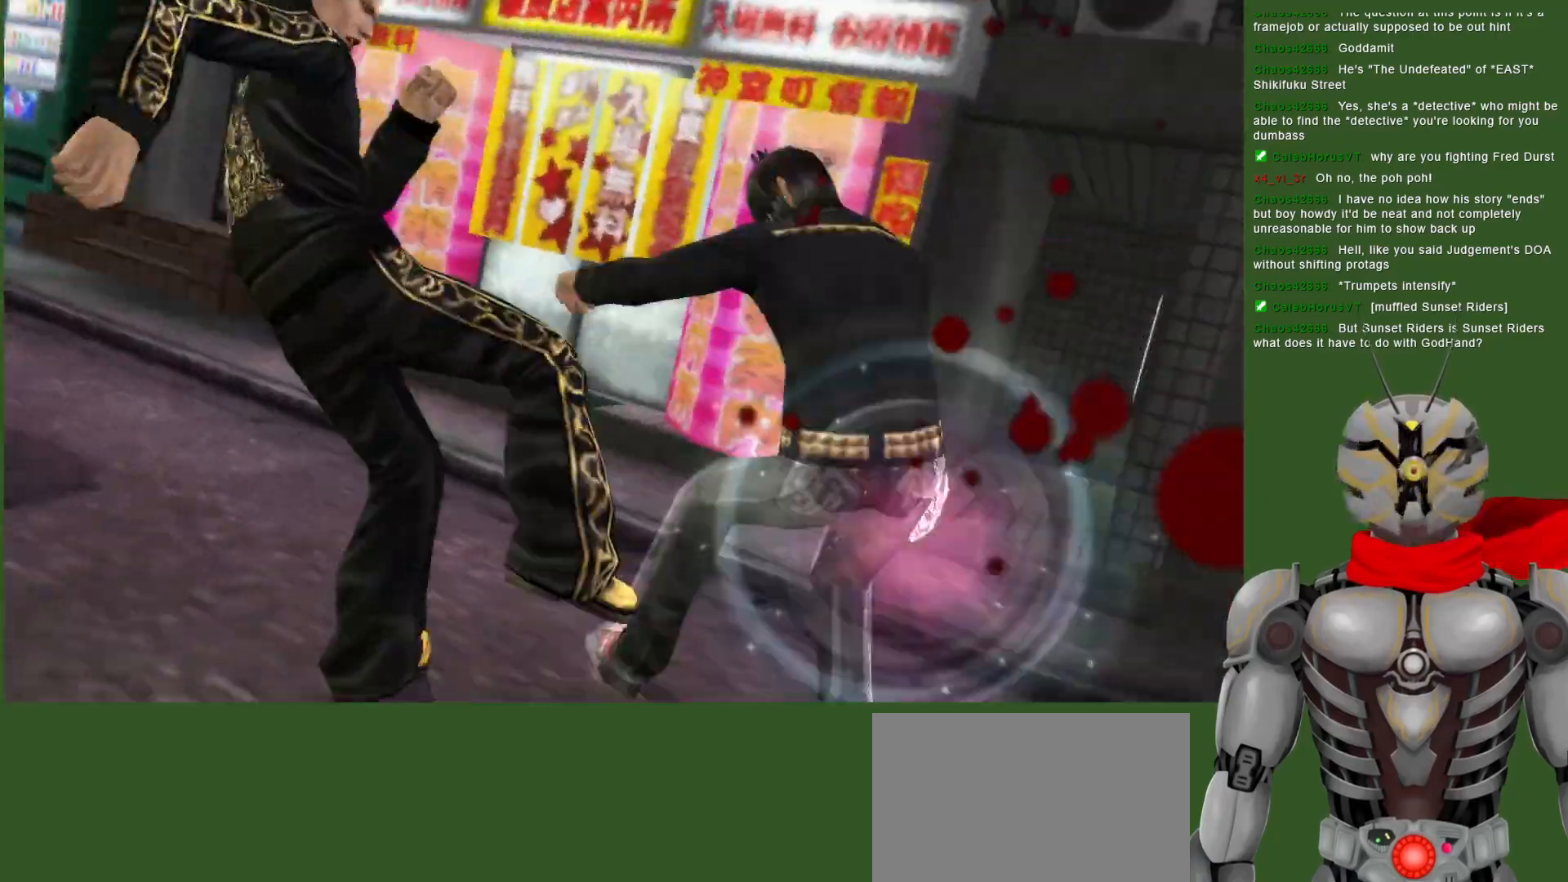
{"buttons": ["TRIANGLE"], "left_stick": "center", "right_stick": "center", "events": [[67, "TRIANGLE", "up"], [133, "TRIANGLE", "down"], [267, "TRIANGLE", "up"], [317, "TRIANGLE", "down"], [450, "TRIANGLE", "up"], [500, "TRIANGLE", "down"]]}
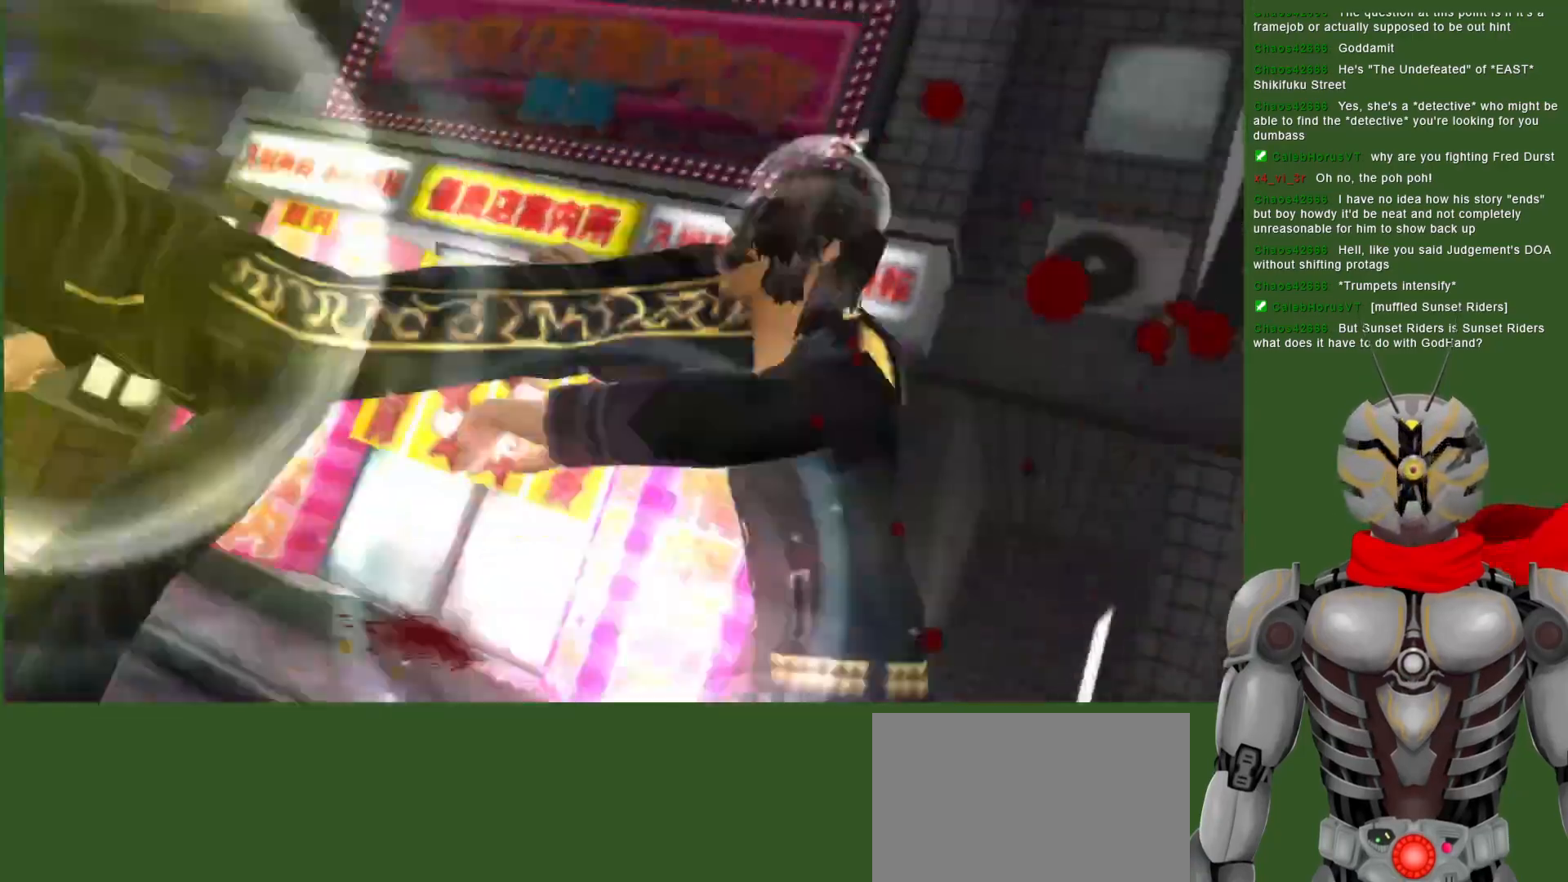
{"buttons": ["TRIANGLE"], "left_stick": "center", "right_stick": "center", "events": []}
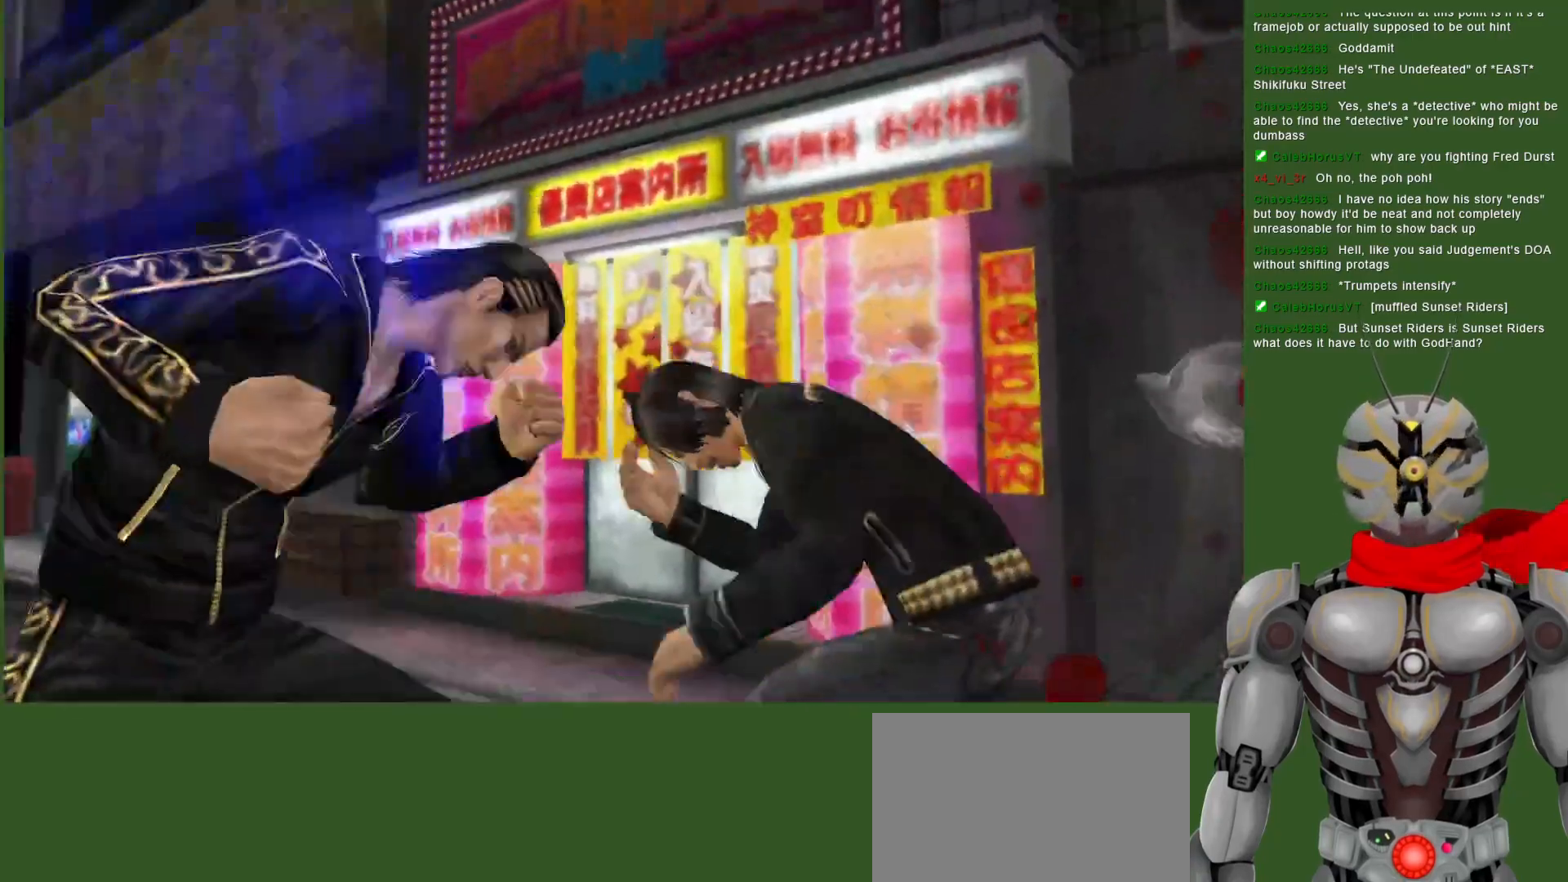
{"buttons": ["TRIANGLE", "DPAD_RIGHT"], "left_stick": "center", "right_stick": "center", "events": [[17, "DPAD_RIGHT", "down"], [117, "DPAD_RIGHT", "up"], [150, "TRIANGLE", "up"], [217, "DPAD_RIGHT", "down"], [250, "TRIANGLE", "down"], [367, "TRIANGLE", "up"], [417, "TRIANGLE", "down"]]}
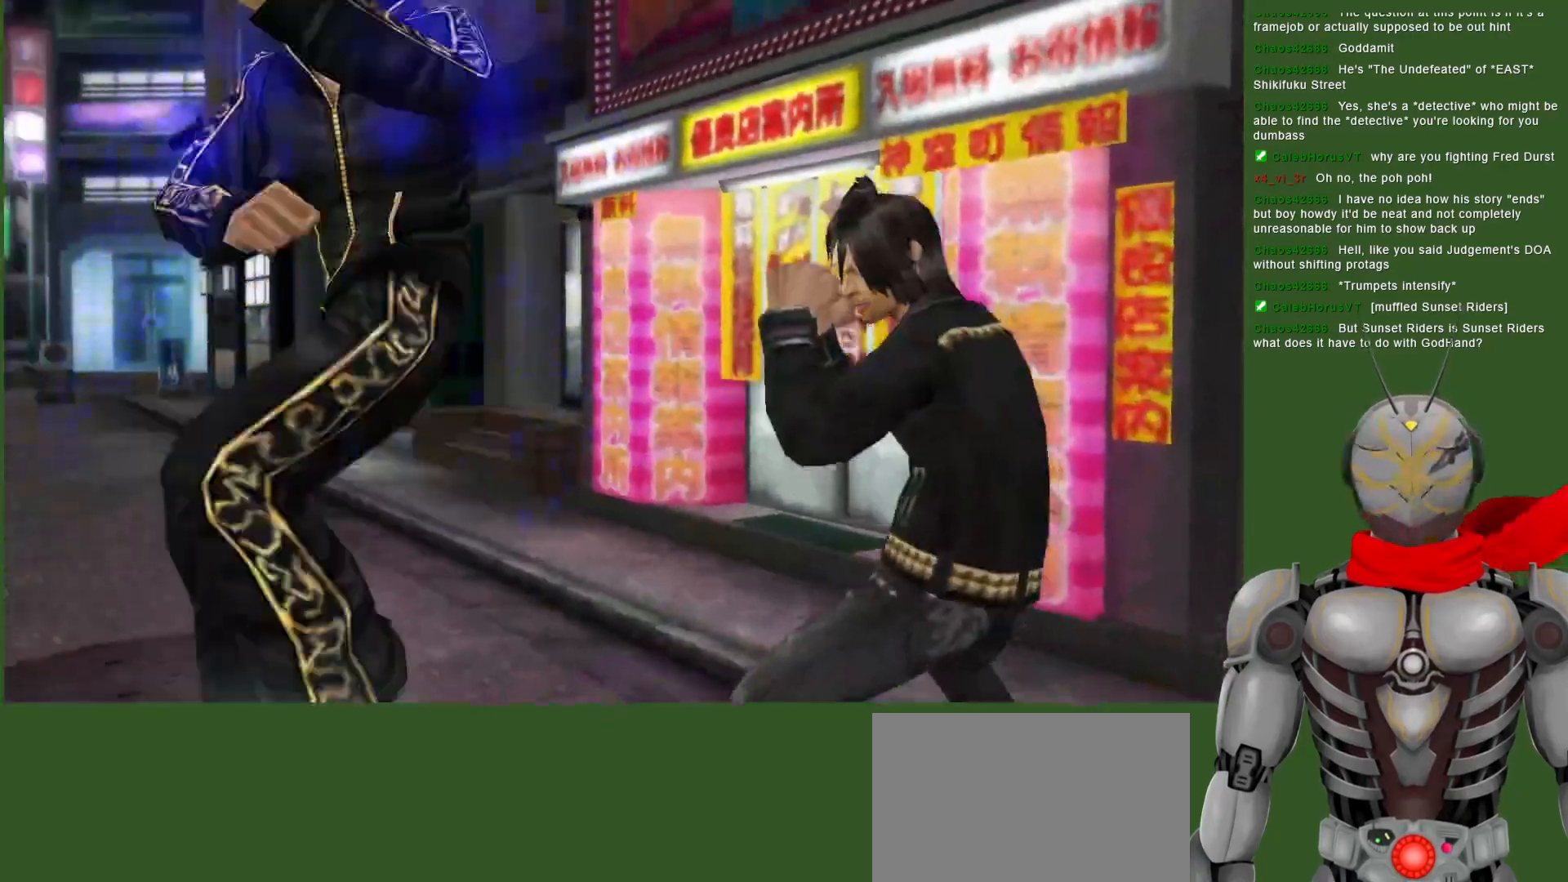
{"buttons": ["DPAD_LEFT"], "left_stick": "center", "right_stick": "center", "events": [[200, "DPAD_RIGHT", "up"], [250, "TRIANGLE", "up"], [467, "DPAD_LEFT", "down"]]}
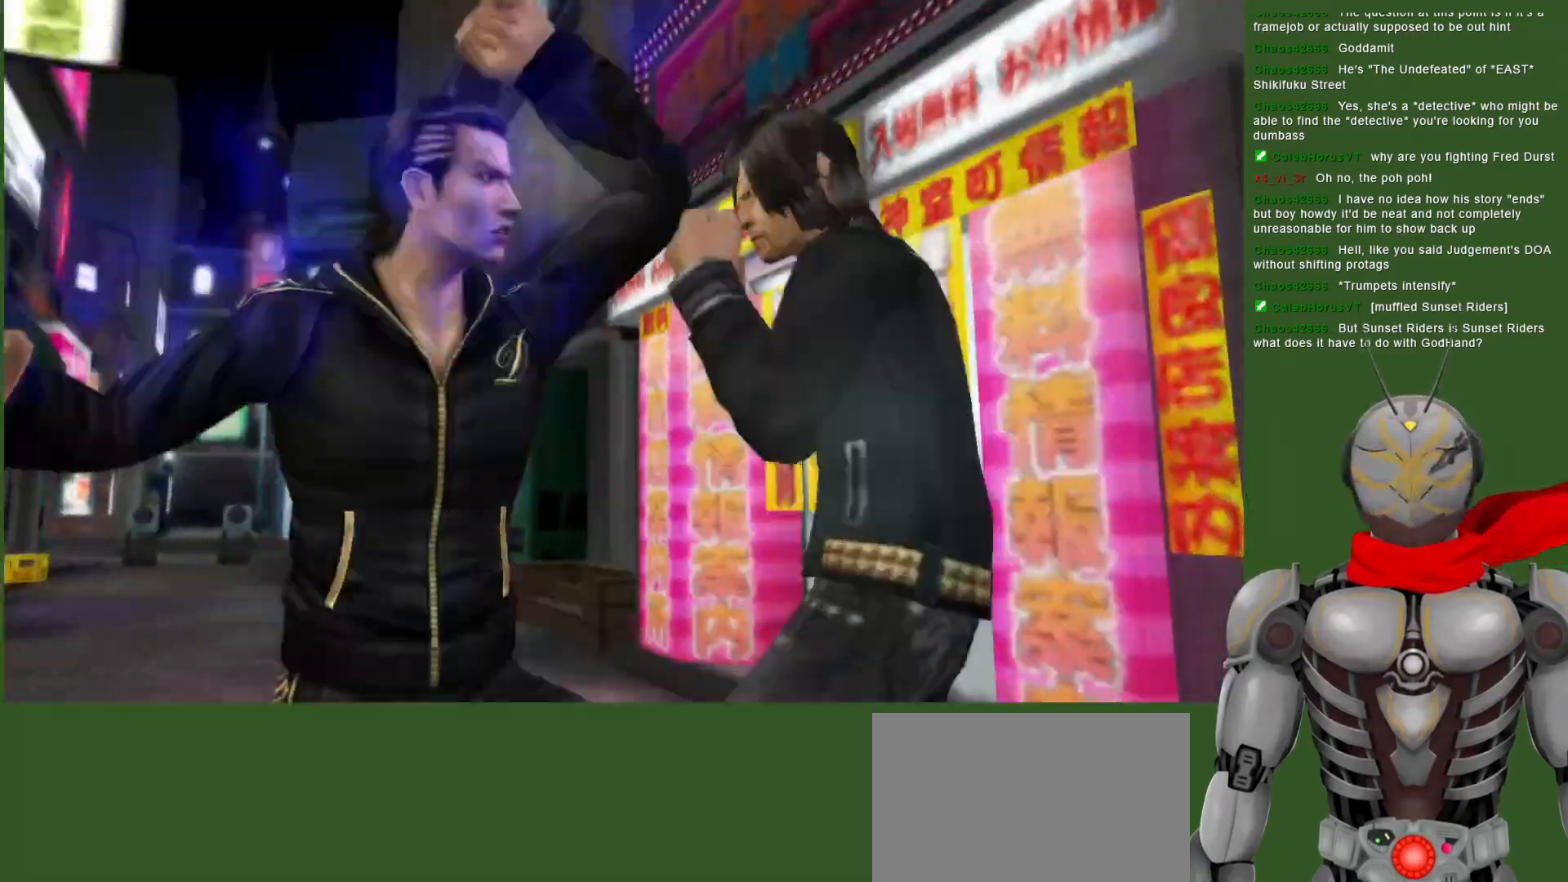
{"buttons": [], "left_stick": "center", "right_stick": "center", "events": [[250, "CIRCLE", "down"], [300, "DPAD_LEFT", "up"], [333, "CIRCLE", "up"], [417, "CIRCLE", "down"], [500, "CIRCLE", "up"]]}
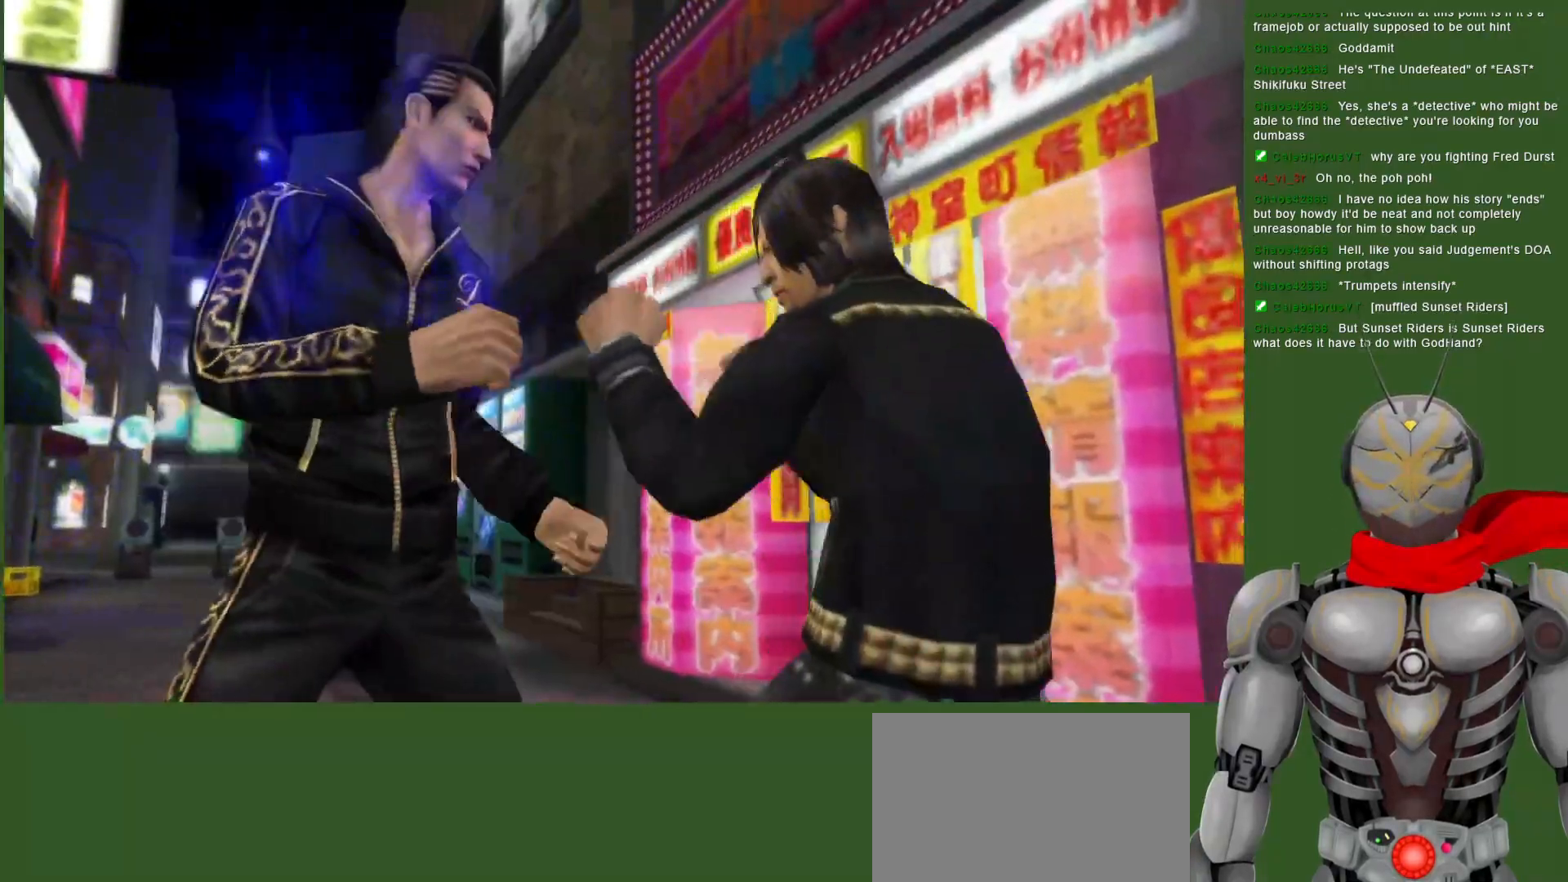
{"buttons": [], "left_stick": "center", "right_stick": "center", "events": [[67, "CIRCLE", "down"], [67, "DPAD_RIGHT", "down"], [183, "CIRCLE", "up"], [233, "CIRCLE", "down"], [250, "DPAD_RIGHT", "up"], [350, "CIRCLE", "up"]]}
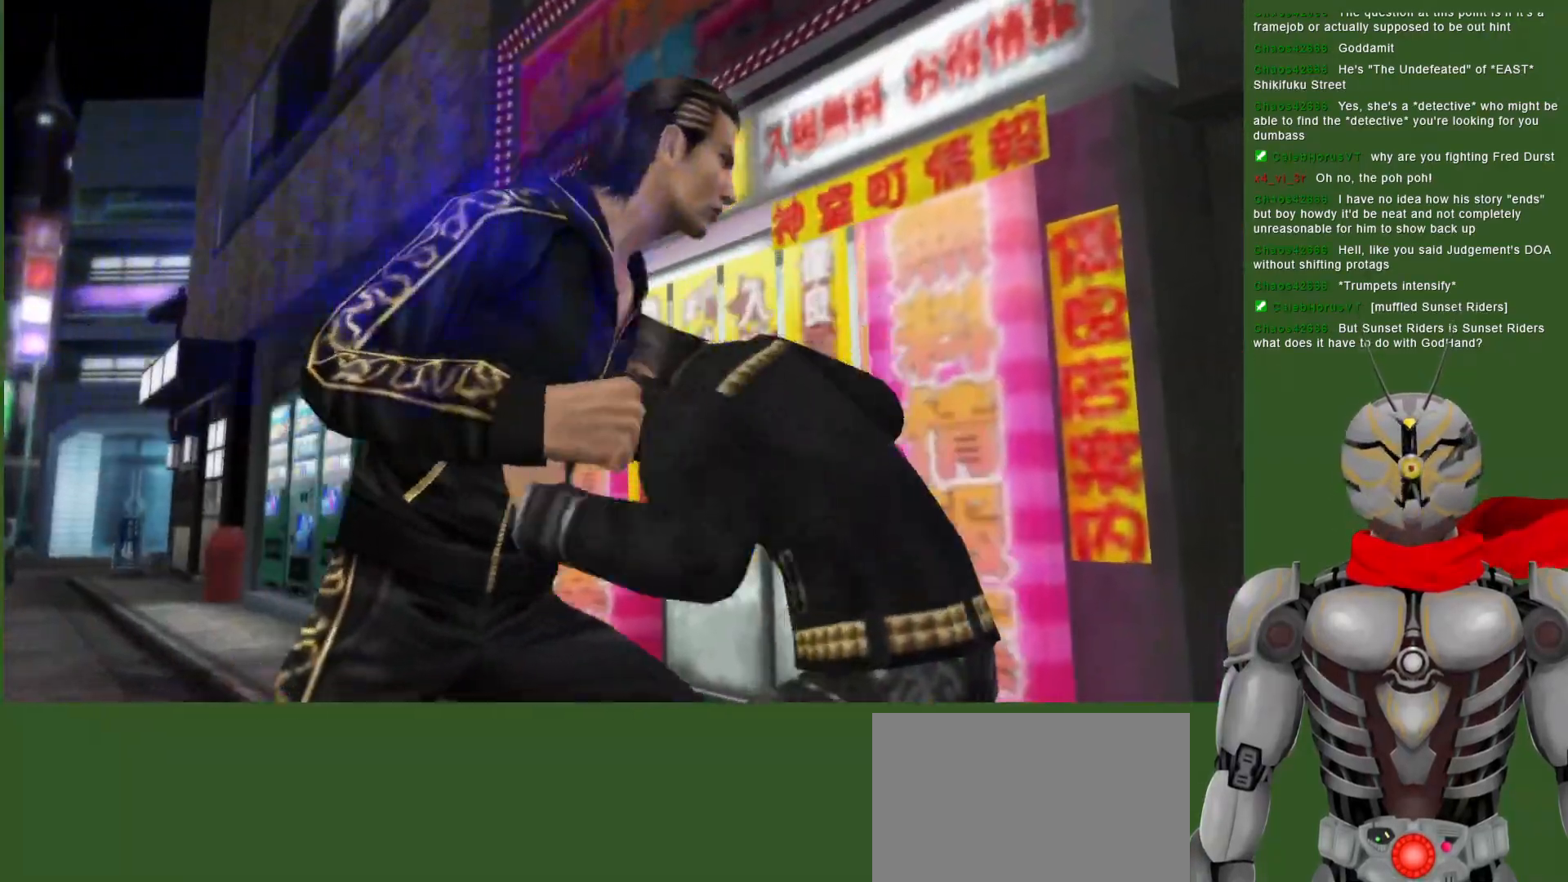
{"buttons": [], "left_stick": "center", "right_stick": "center", "events": [[33, "TRIANGLE", "down"], [133, "TRIANGLE", "up"], [200, "TRIANGLE", "down"], [317, "TRIANGLE", "up"], [383, "TRIANGLE", "down"], [483, "TRIANGLE", "up"]]}
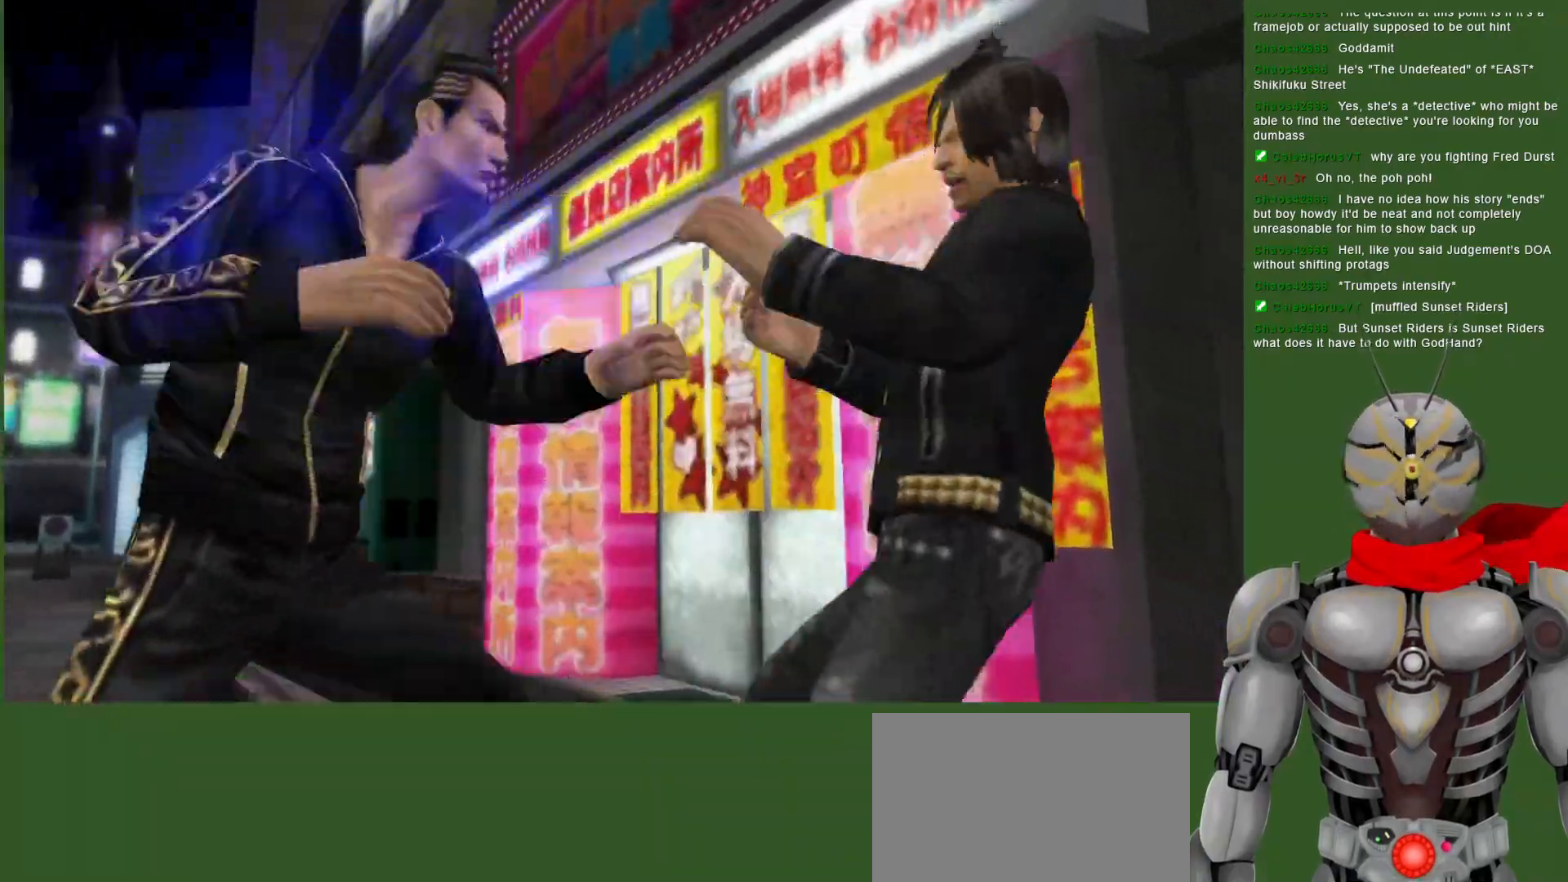
{"buttons": ["TRIANGLE"], "left_stick": "center", "right_stick": "center", "events": [[50, "TRIANGLE", "down"], [150, "DPAD_LEFT", "down"], [167, "TRIANGLE", "up"], [217, "TRIANGLE", "down"], [333, "TRIANGLE", "up"], [383, "TRIANGLE", "down"], [433, "DPAD_LEFT", "up"]]}
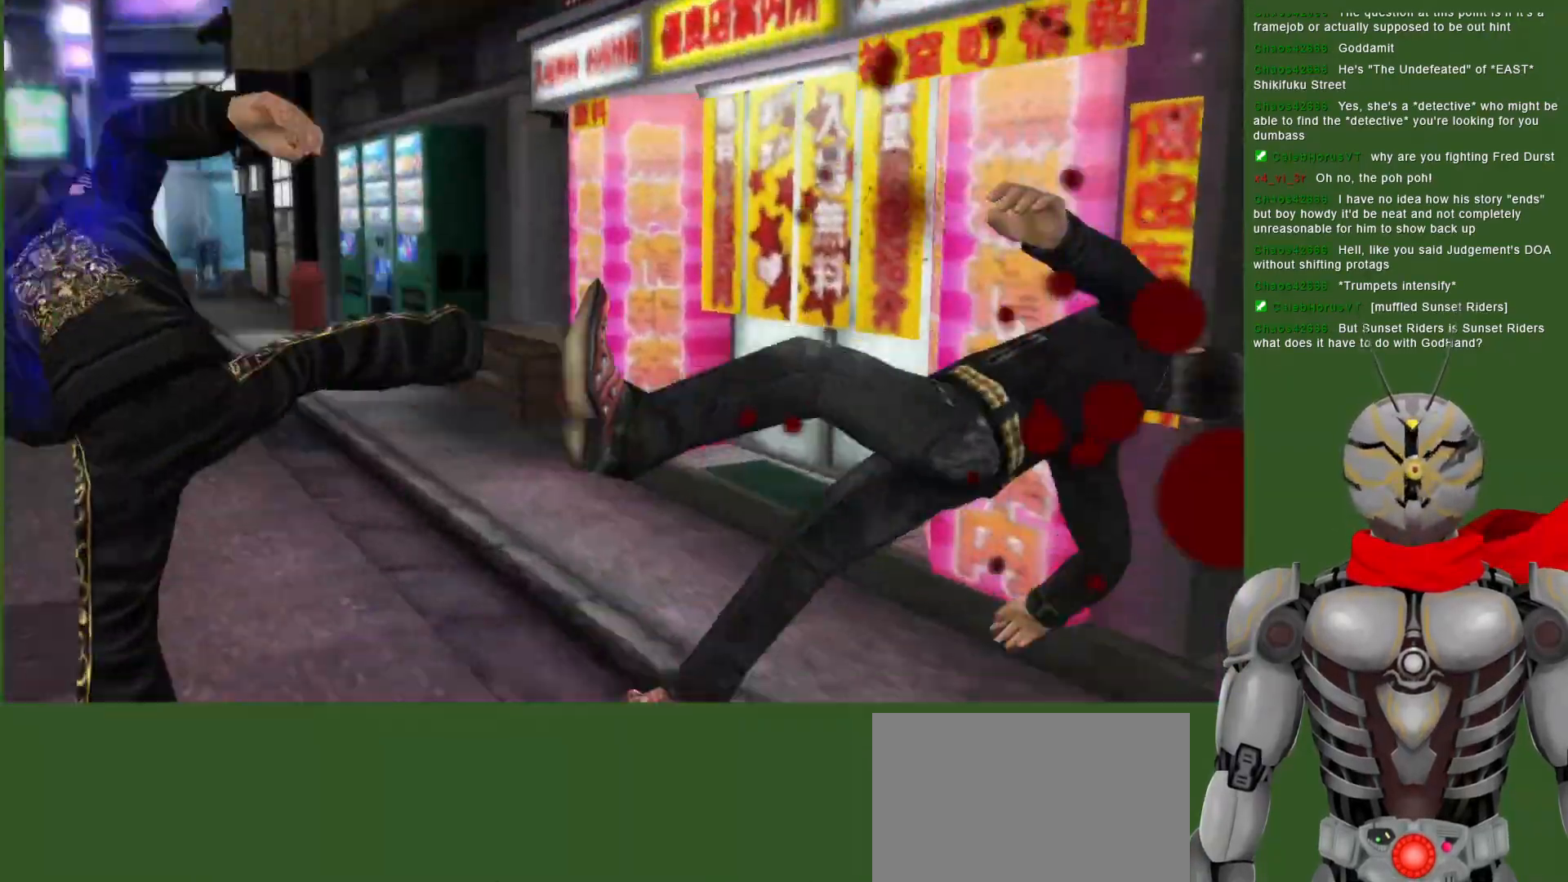
{"buttons": ["TRIANGLE", "DPAD_RIGHT"], "left_stick": "center", "right_stick": "center", "events": [[33, "TRIANGLE", "up"], [117, "TRIANGLE", "down"], [167, "DPAD_RIGHT", "down"], [250, "TRIANGLE", "up"], [500, "TRIANGLE", "down"]]}
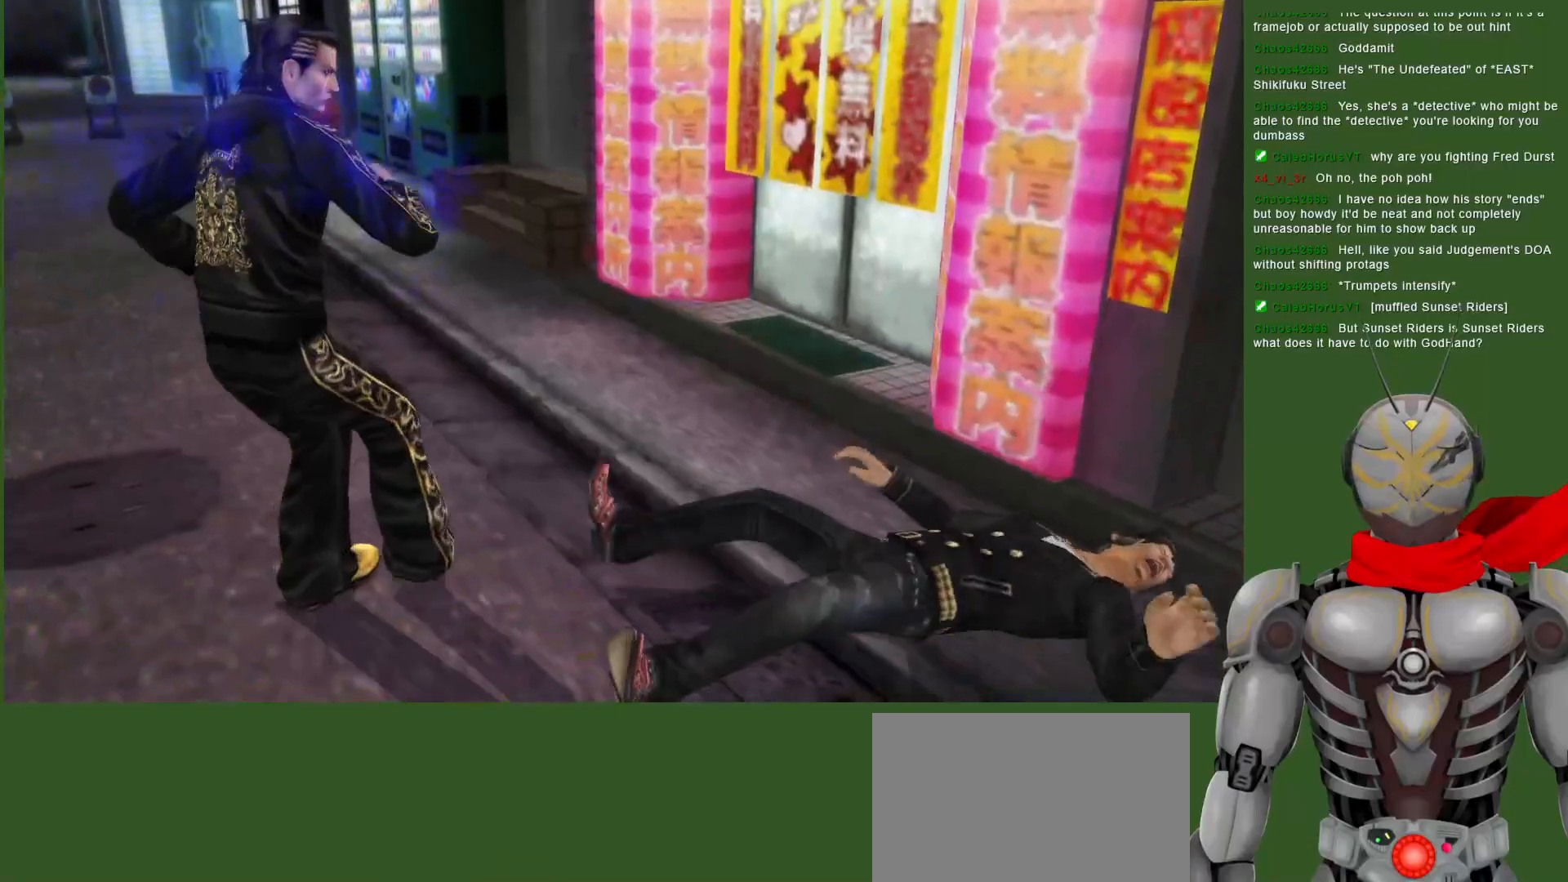
{"buttons": ["TRIANGLE"], "left_stick": "center", "right_stick": "center", "events": [[117, "TRIANGLE", "up"], [217, "TRIANGLE", "down"], [317, "TRIANGLE", "up"], [383, "TRIANGLE", "down"], [500, "DPAD_RIGHT", "up"]]}
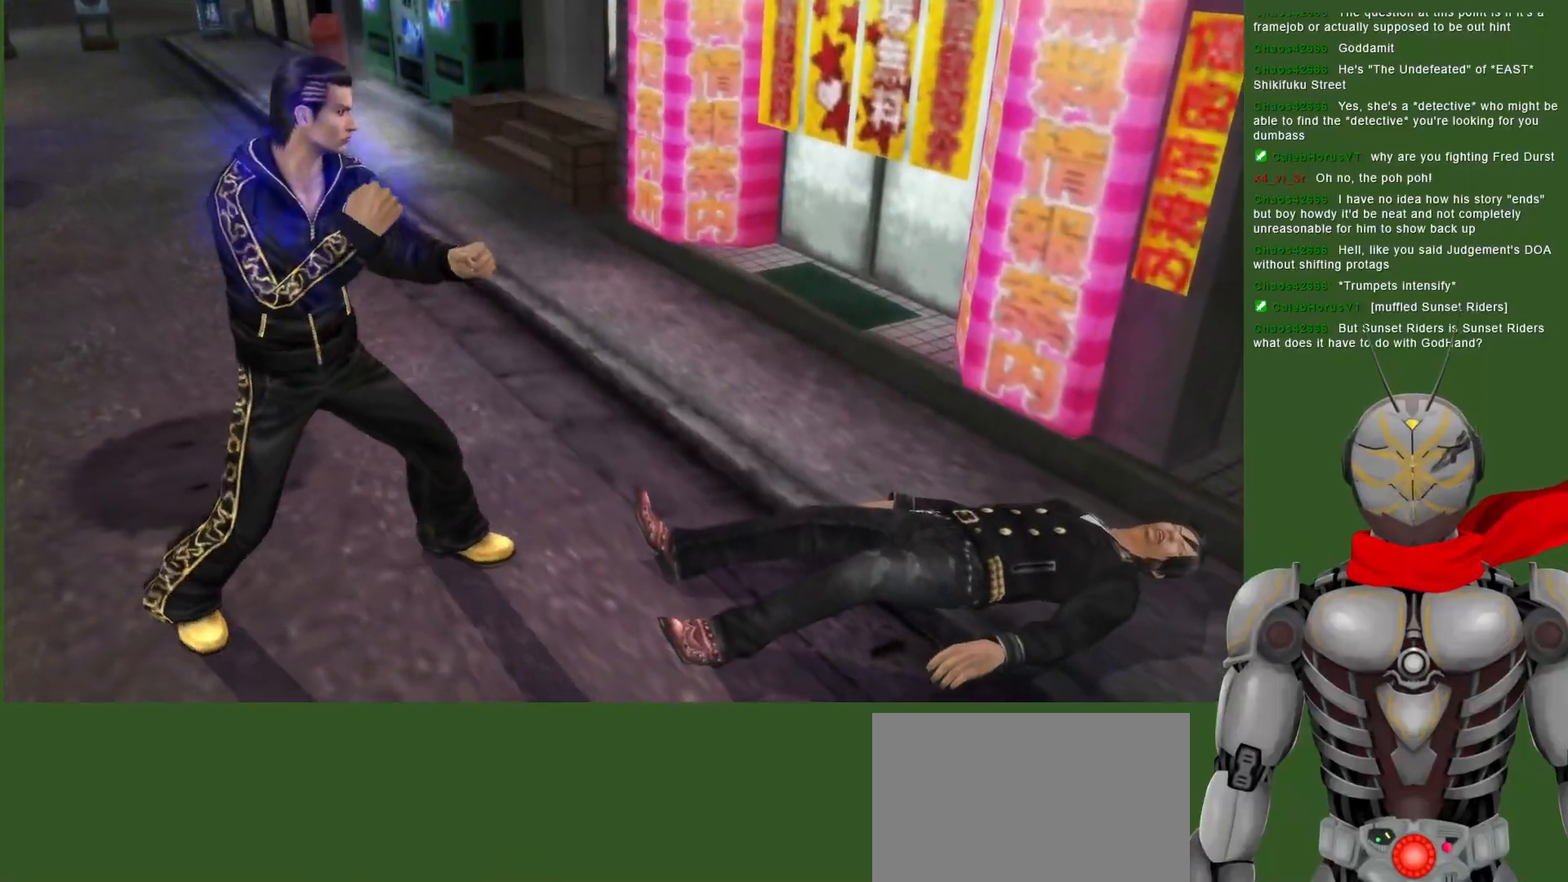
{"buttons": [], "left_stick": "center", "right_stick": "center", "events": [[17, "TRIANGLE", "up"], [100, "TRIANGLE", "down"], [233, "TRIANGLE", "up"], [283, "TRIANGLE", "down"], [417, "TRIANGLE", "up"]]}
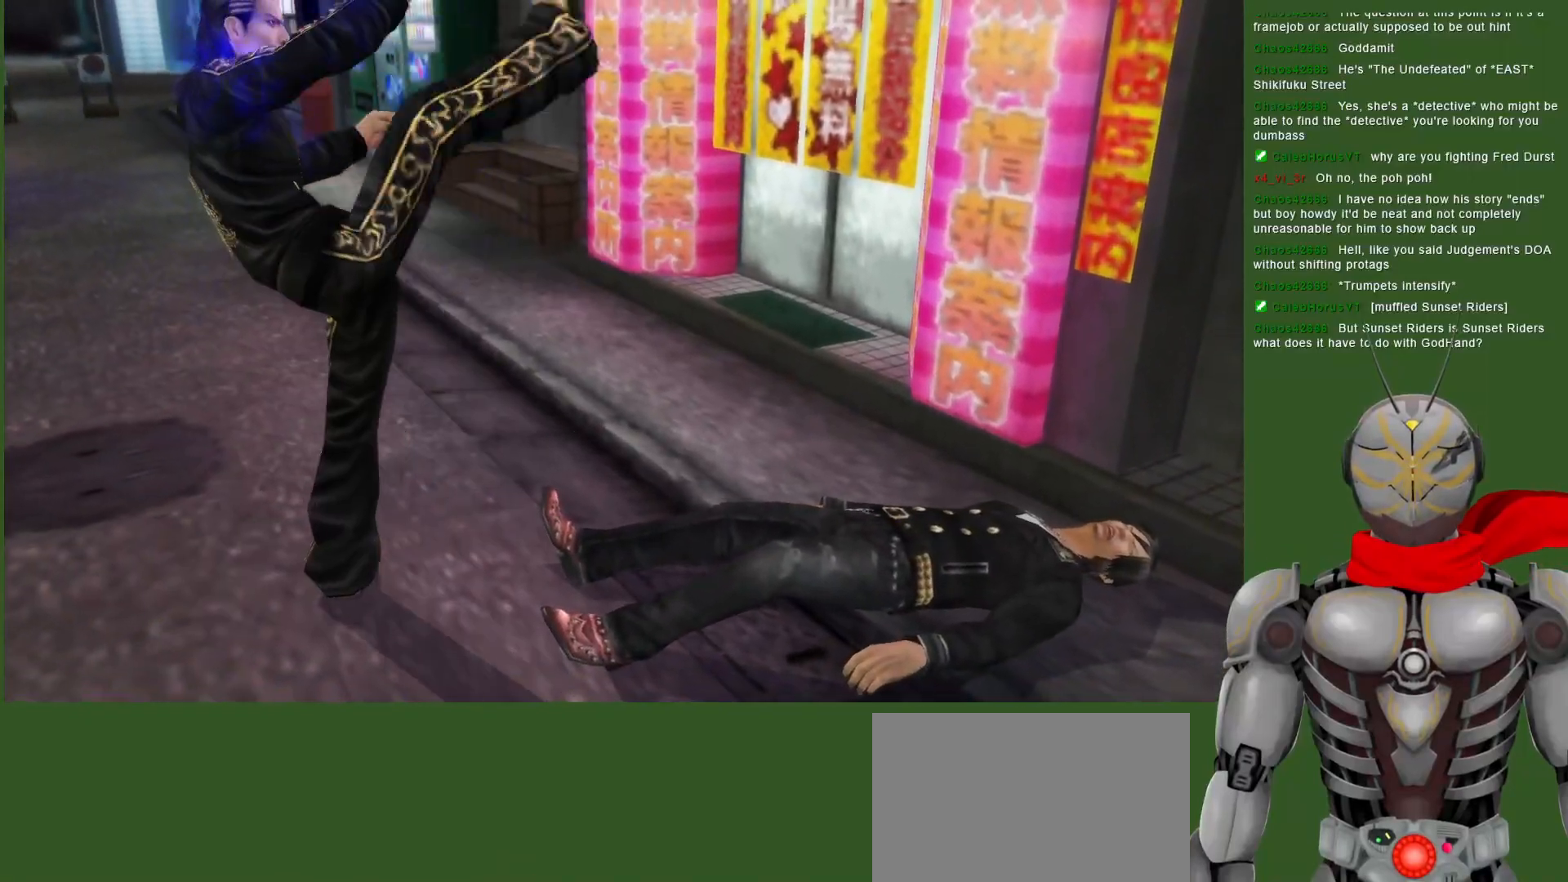
{"buttons": [], "left_stick": "center", "right_stick": "center", "events": []}
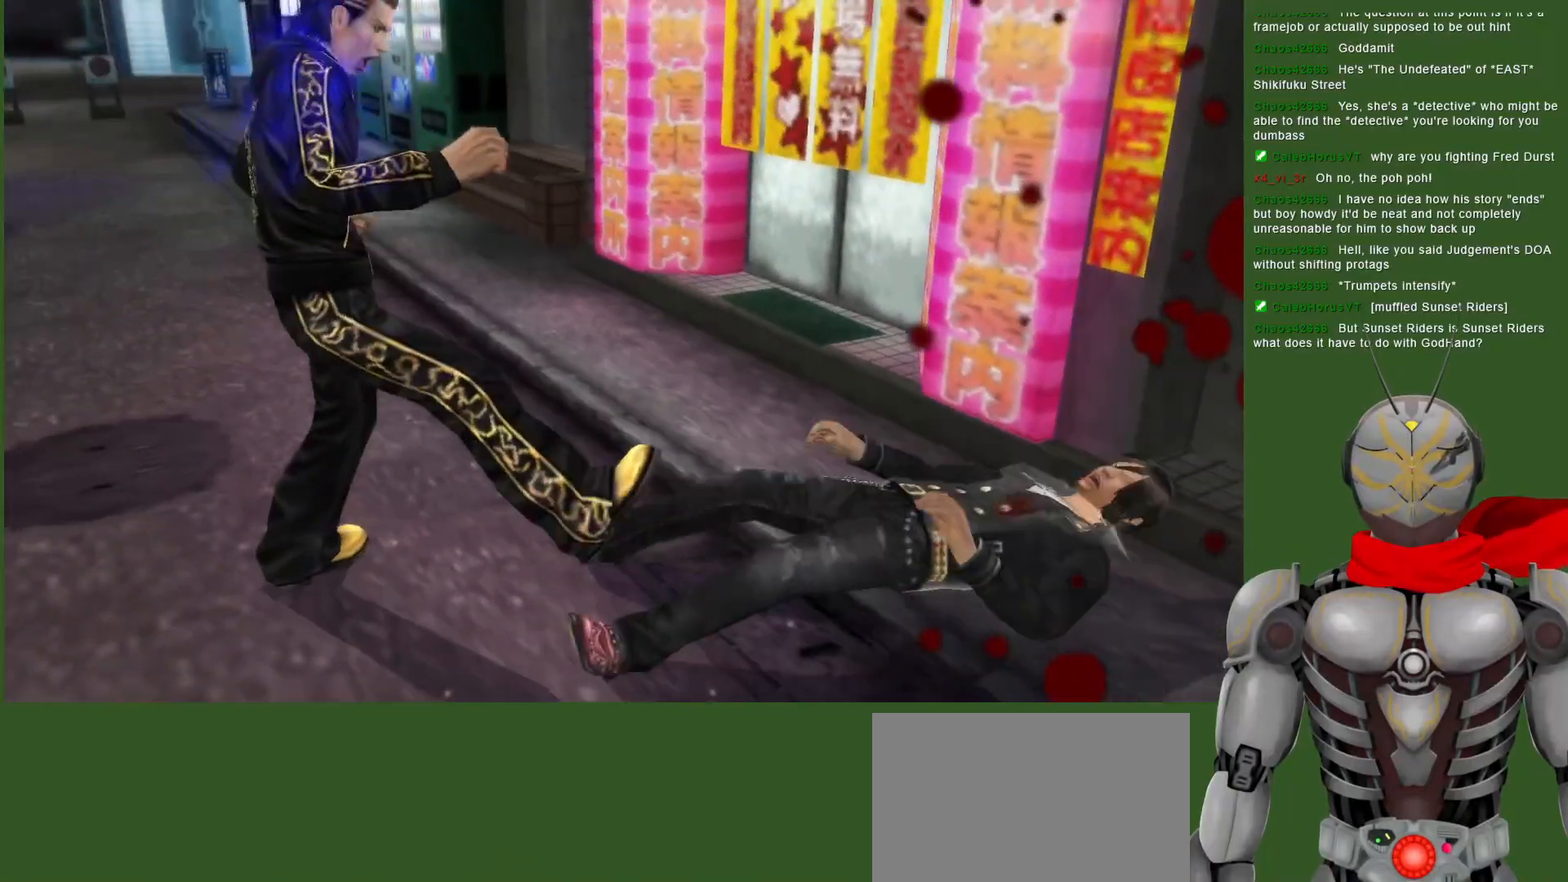
{"buttons": ["DPAD_DOWN"], "left_stick": "center", "right_stick": "center", "events": [[217, "DPAD_DOWN", "down"]]}
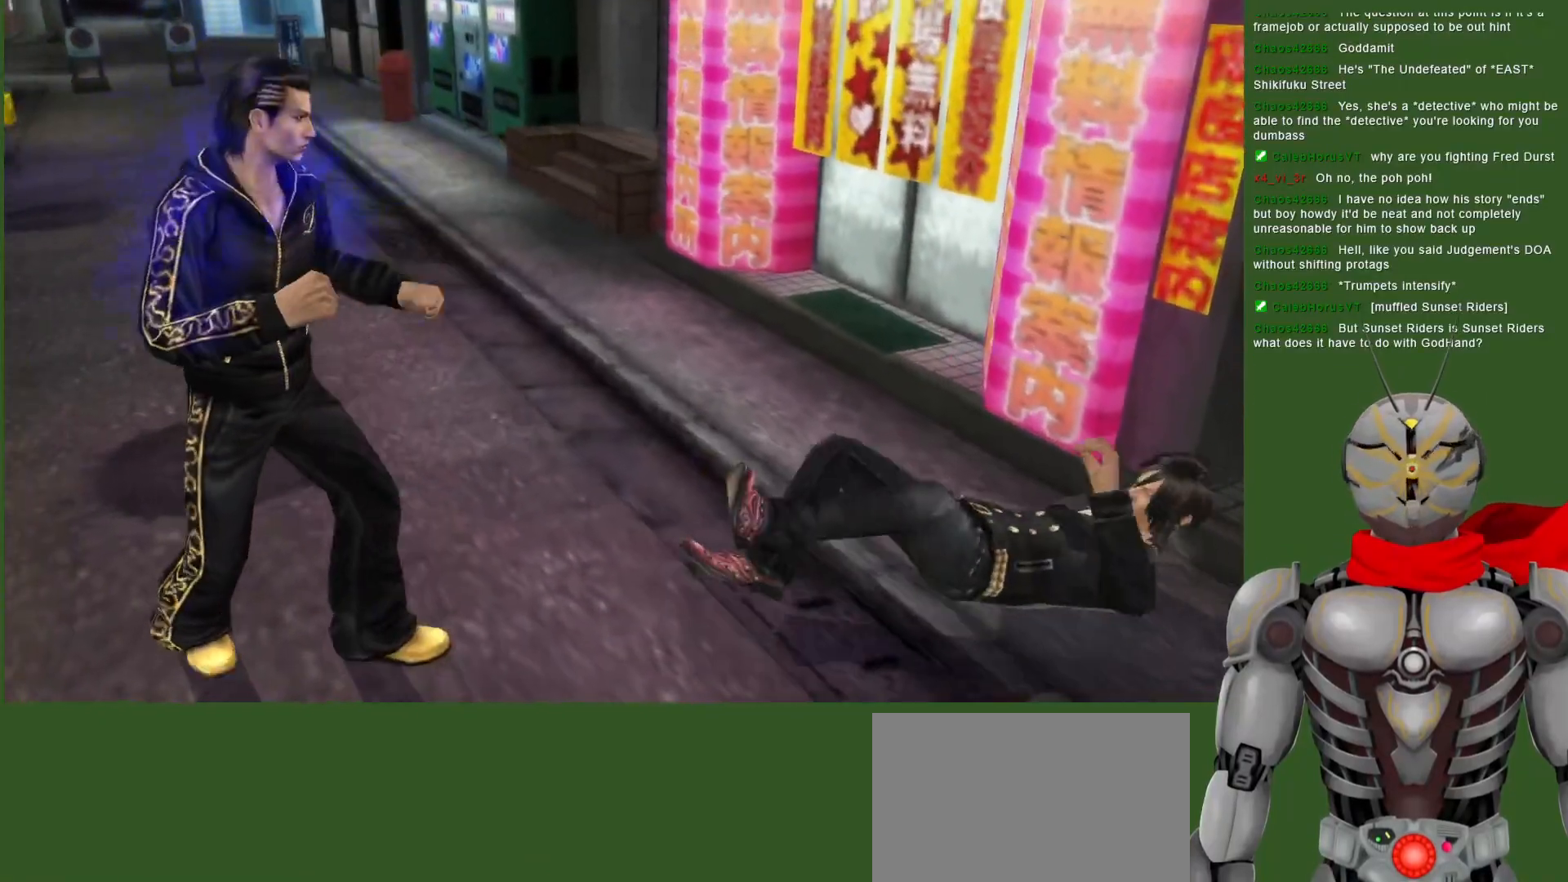
{"buttons": [], "left_stick": "center", "right_stick": "center", "events": [[233, "DPAD_DOWN", "up"], [233, "DPAD_RIGHT", "down"], [383, "DPAD_RIGHT", "up"]]}
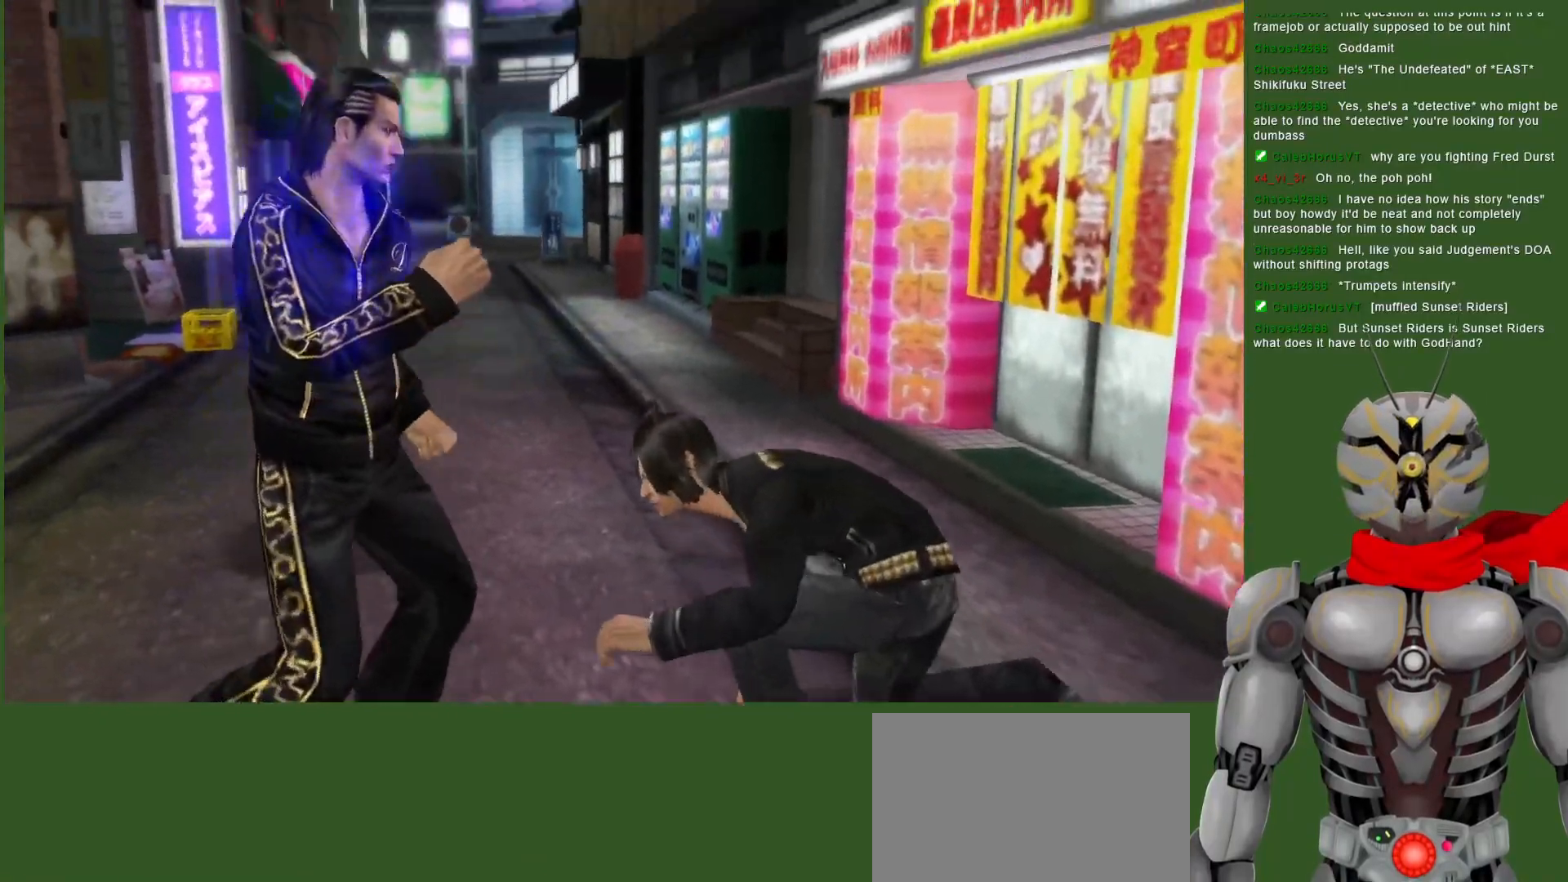
{"buttons": [], "left_stick": "center", "right_stick": "center", "events": [[167, "CROSS", "down"], [300, "CROSS", "up"], [383, "TRIANGLE", "down"], [500, "TRIANGLE", "up"]]}
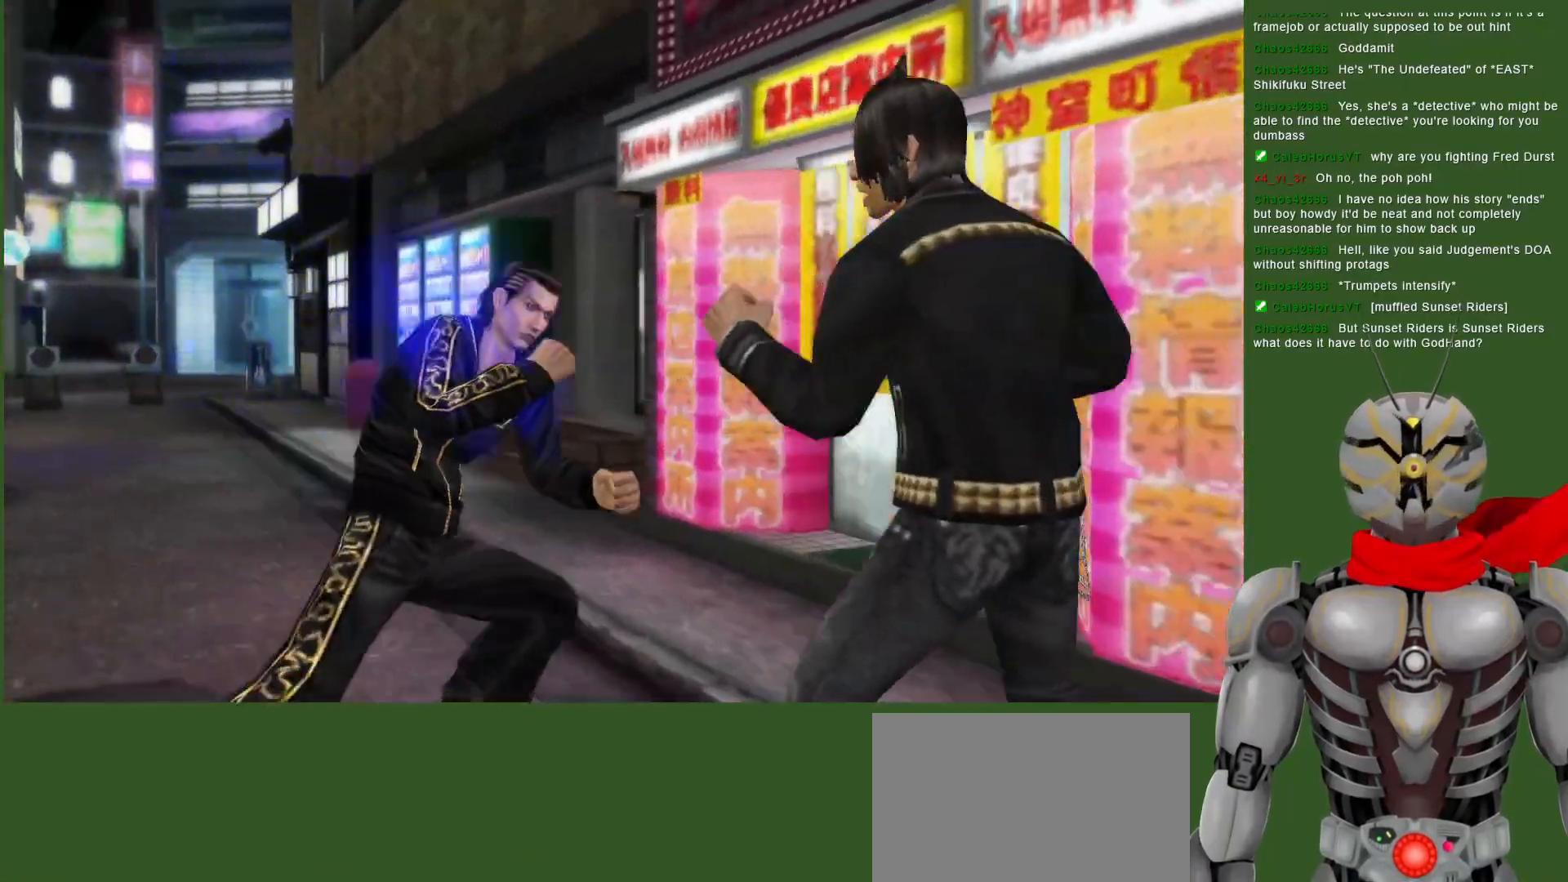
{"buttons": ["TRIANGLE", "DPAD_DOWN"], "left_stick": "center", "right_stick": "center", "events": [[17, "DPAD_LEFT", "down"], [67, "TRIANGLE", "down"], [167, "TRIANGLE", "up"], [217, "DPAD_DOWN", "down"], [233, "TRIANGLE", "down"], [250, "DPAD_LEFT", "up"], [333, "TRIANGLE", "up"], [400, "TRIANGLE", "down"]]}
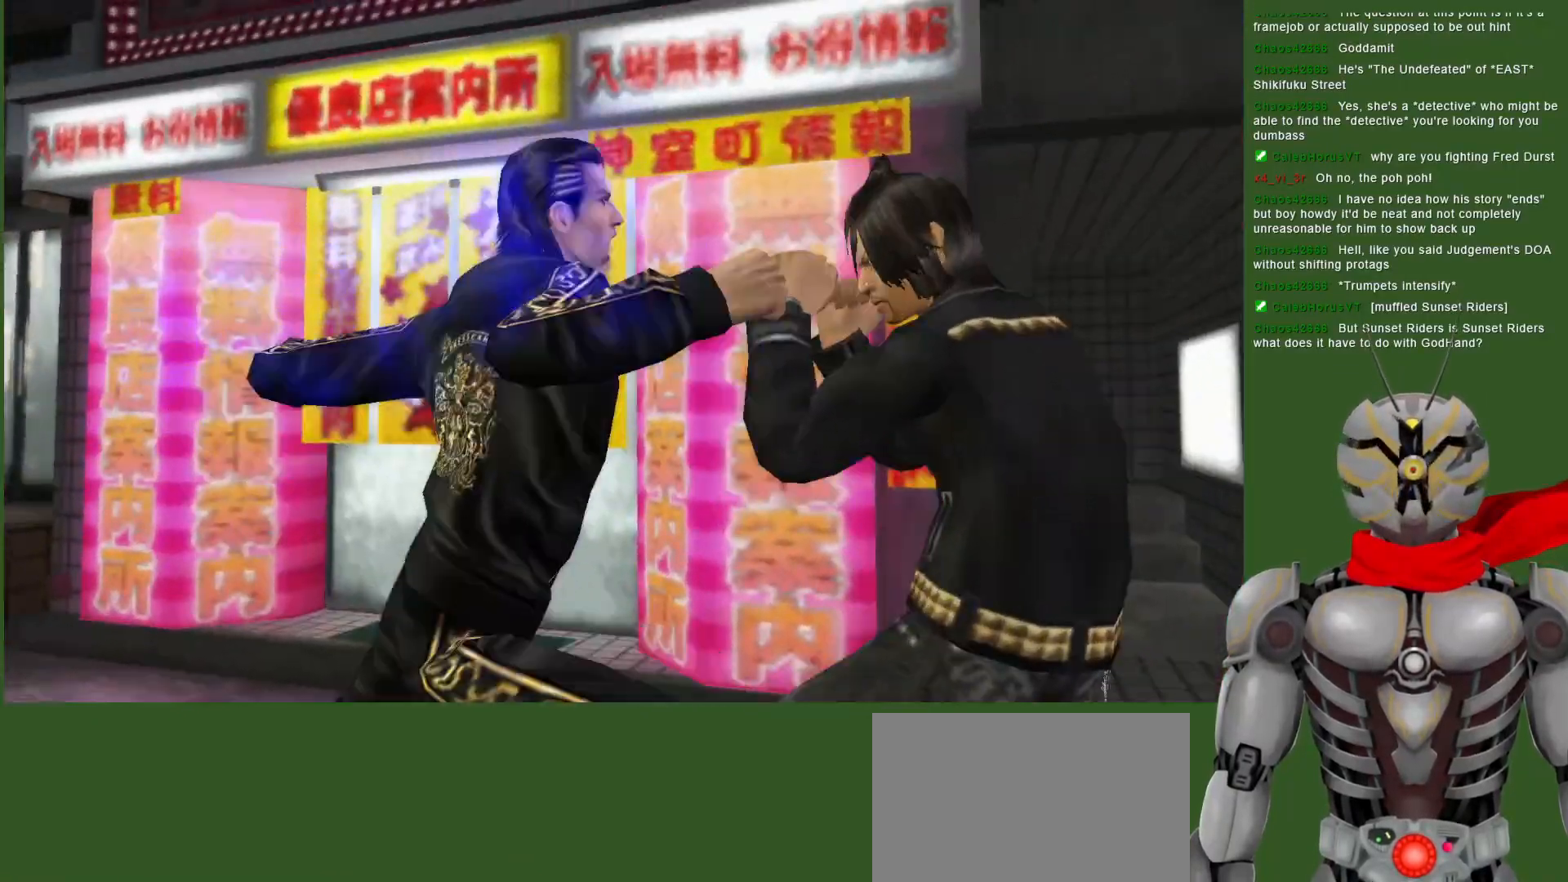
{"buttons": [], "left_stick": "center", "right_stick": "center", "events": [[17, "TRIANGLE", "up"], [50, "DPAD_DOWN", "up"], [67, "TRIANGLE", "down"], [167, "TRIANGLE", "up"], [283, "TRIANGLE", "down"], [383, "TRIANGLE", "up"]]}
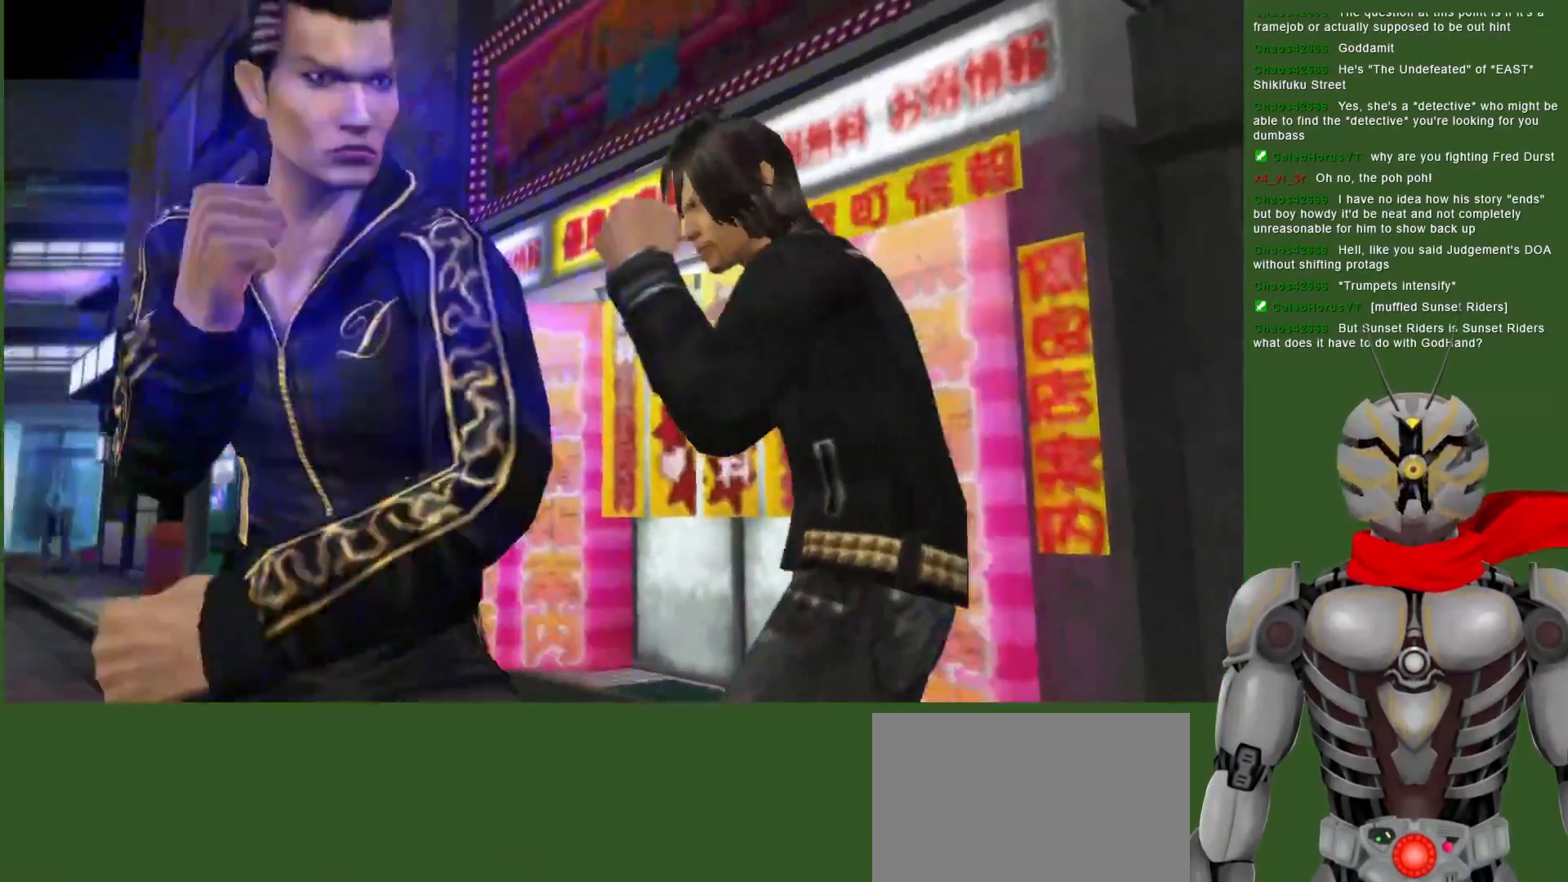
{"buttons": ["DPAD_LEFT"], "left_stick": "center", "right_stick": "center", "events": [[17, "DPAD_DOWN", "down"], [67, "DPAD_LEFT", "down"], [117, "DPAD_DOWN", "up"]]}
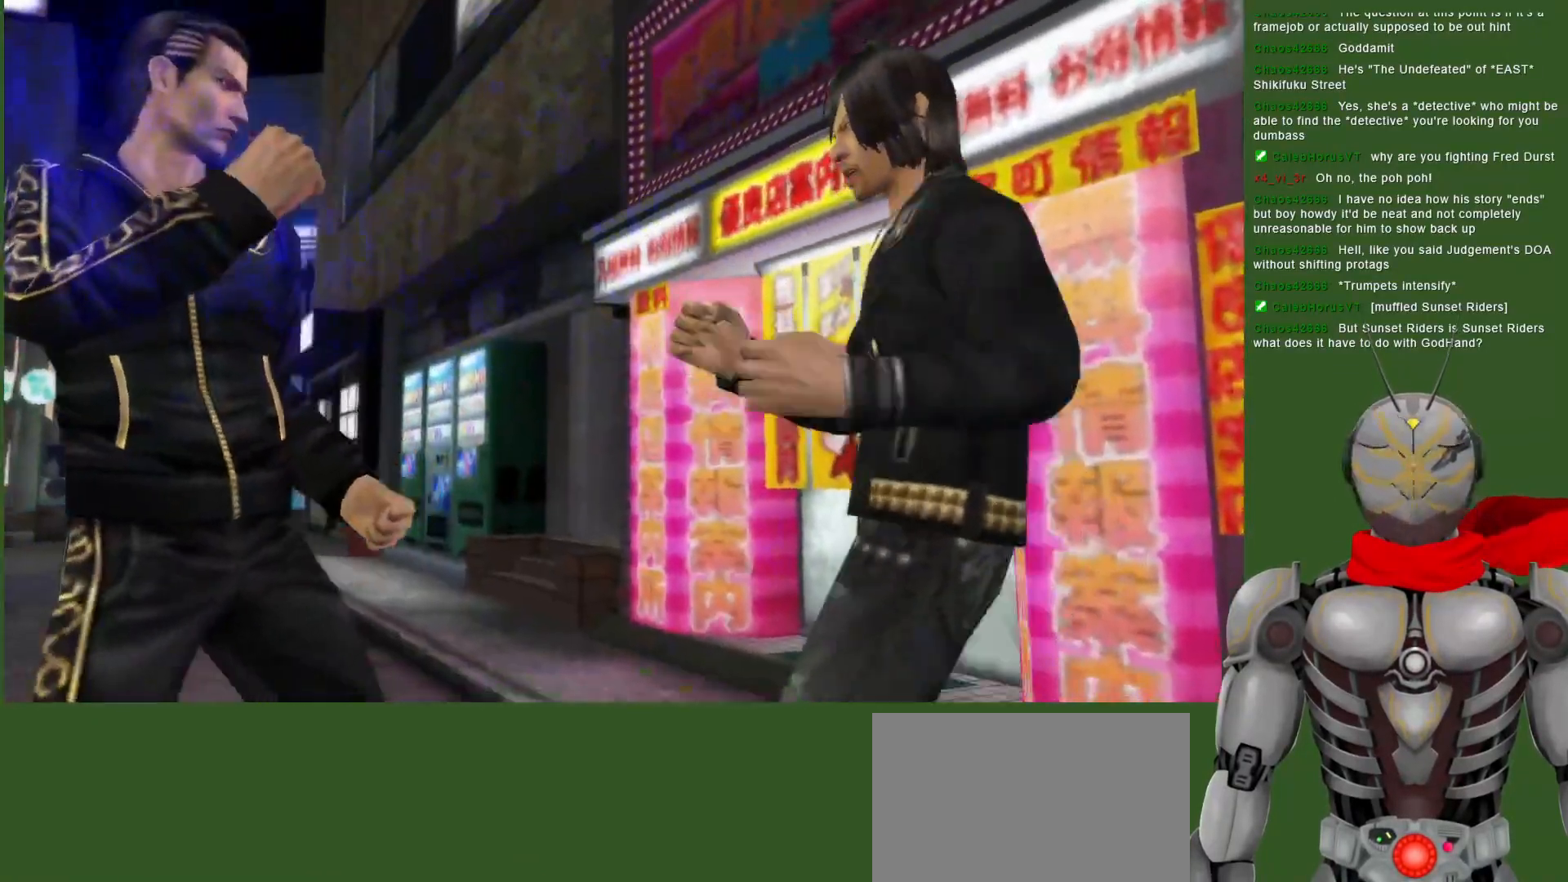
{"buttons": ["L1"], "left_stick": "center", "right_stick": "center", "events": [[117, "DPAD_LEFT", "up"], [150, "CIRCLE", "down"], [217, "DPAD_LEFT", "down"], [250, "CIRCLE", "up"], [483, "L1", "down"], [500, "DPAD_LEFT", "up"]]}
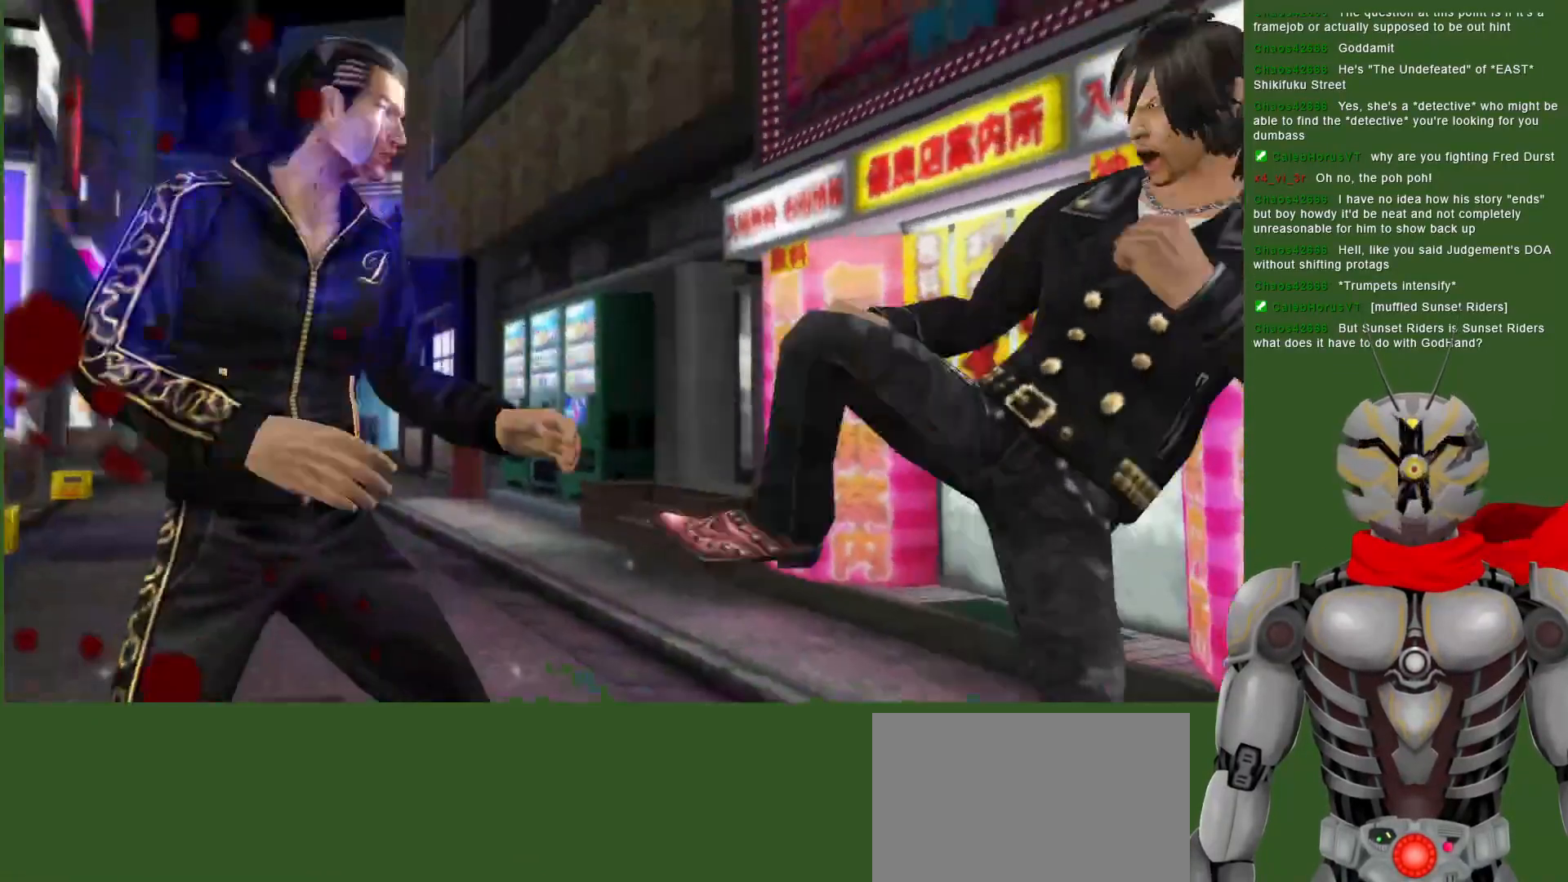
{"buttons": [], "left_stick": "center", "right_stick": "center", "events": [[233, "DPAD_DOWN", "down"], [433, "L1", "up"], [467, "DPAD_DOWN", "up"]]}
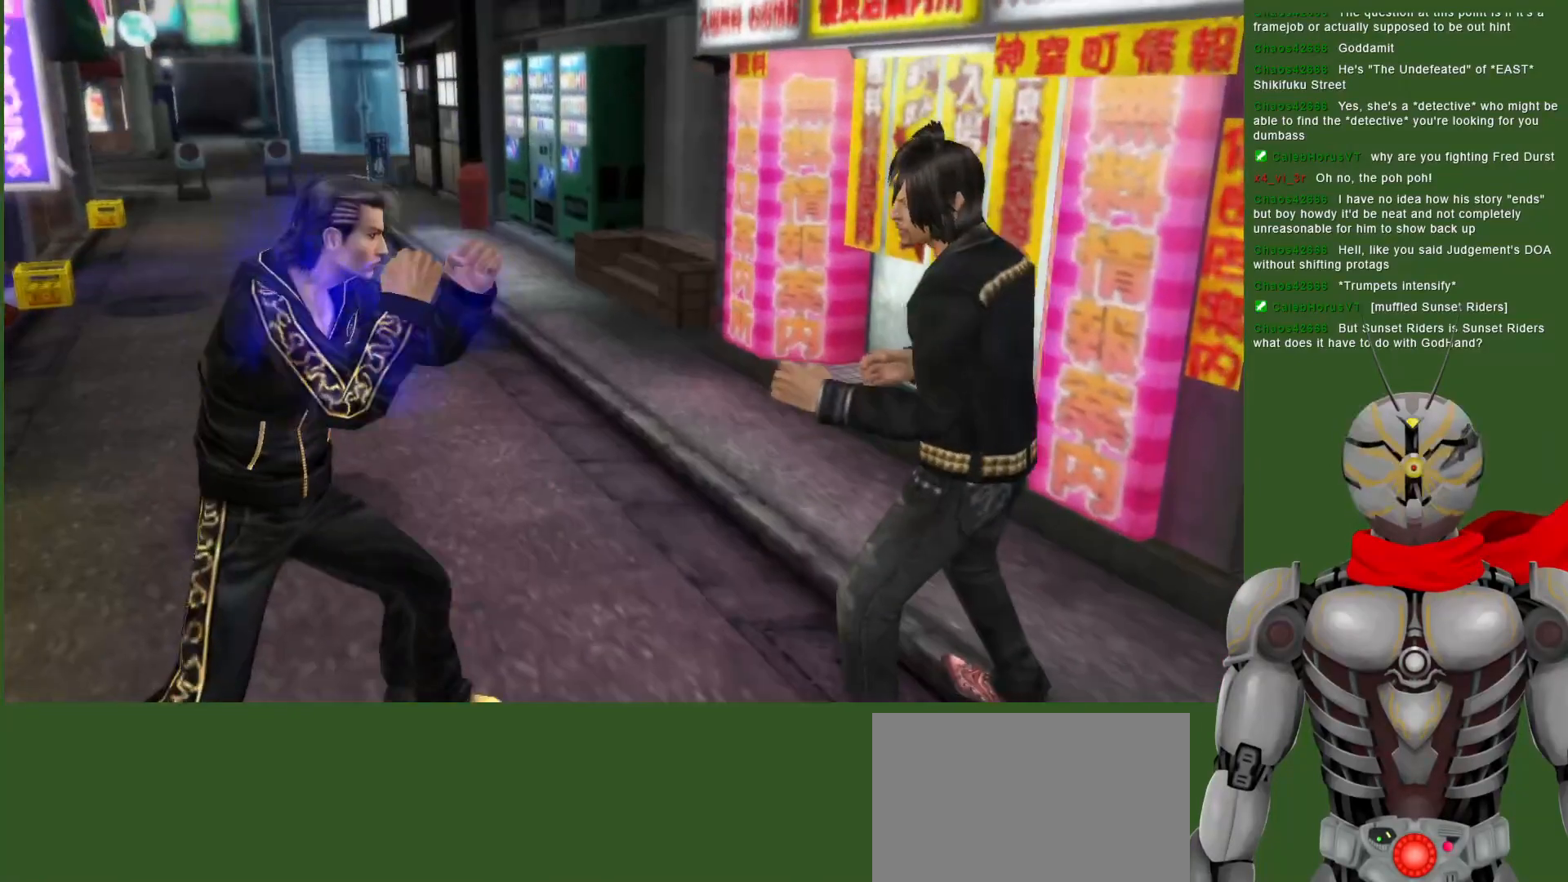
{"buttons": ["CIRCLE", "DPAD_RIGHT"], "left_stick": "center", "right_stick": "center", "events": [[67, "DPAD_RIGHT", "down"], [117, "CIRCLE", "down"], [200, "CIRCLE", "up"], [267, "CIRCLE", "down"], [350, "CIRCLE", "up"], [433, "CIRCLE", "down"]]}
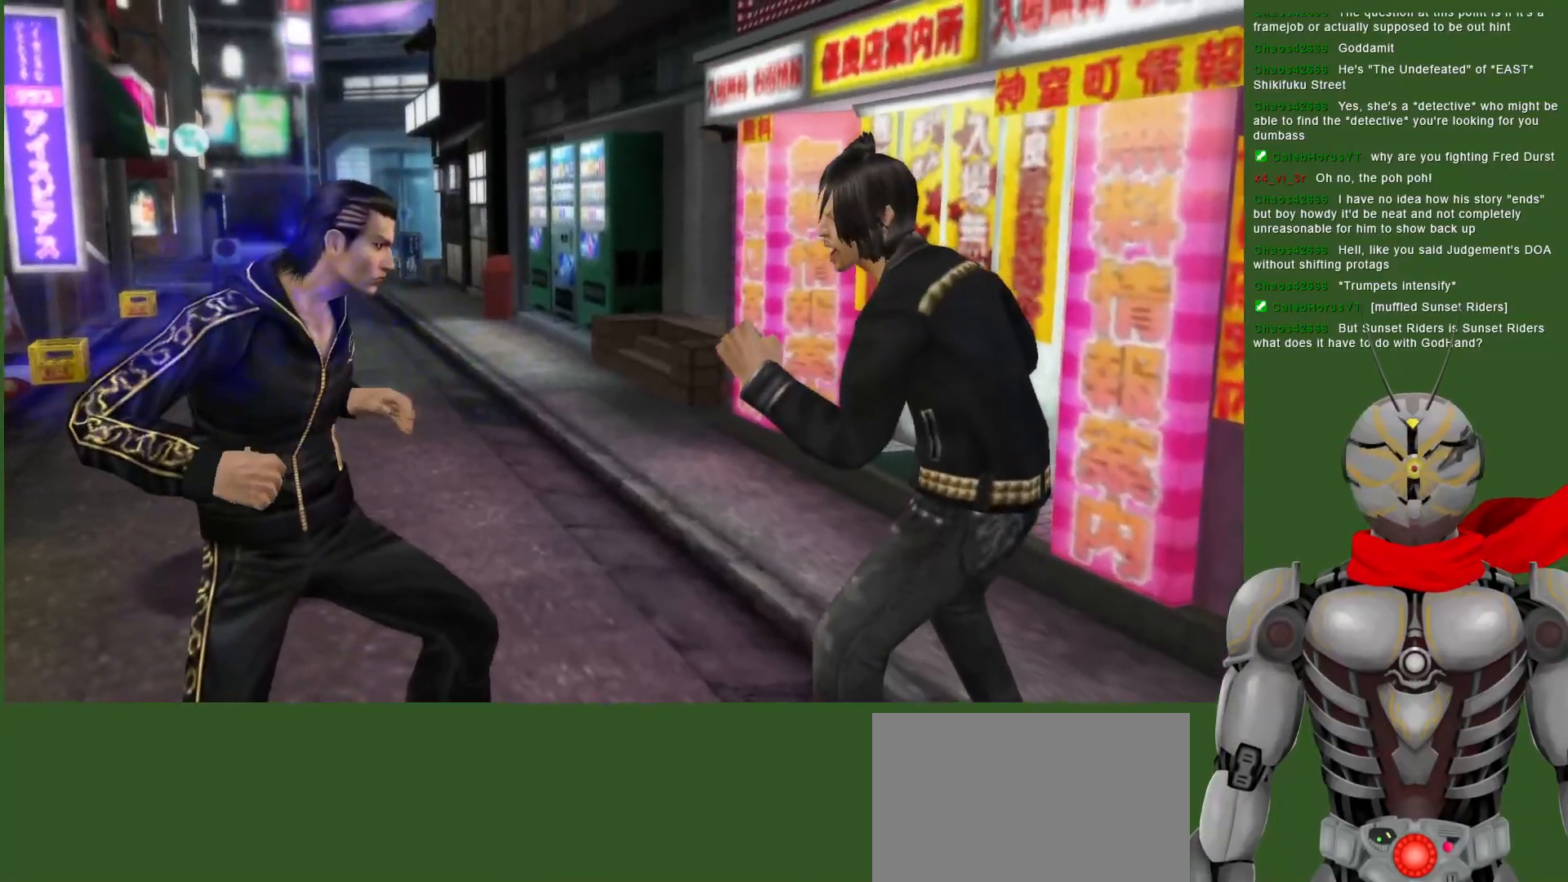
{"buttons": ["CROSS"], "left_stick": "center", "right_stick": "center", "events": [[17, "CIRCLE", "up"], [317, "CROSS", "down"], [333, "DPAD_RIGHT", "up"], [433, "CROSS", "up"], [500, "CROSS", "down"]]}
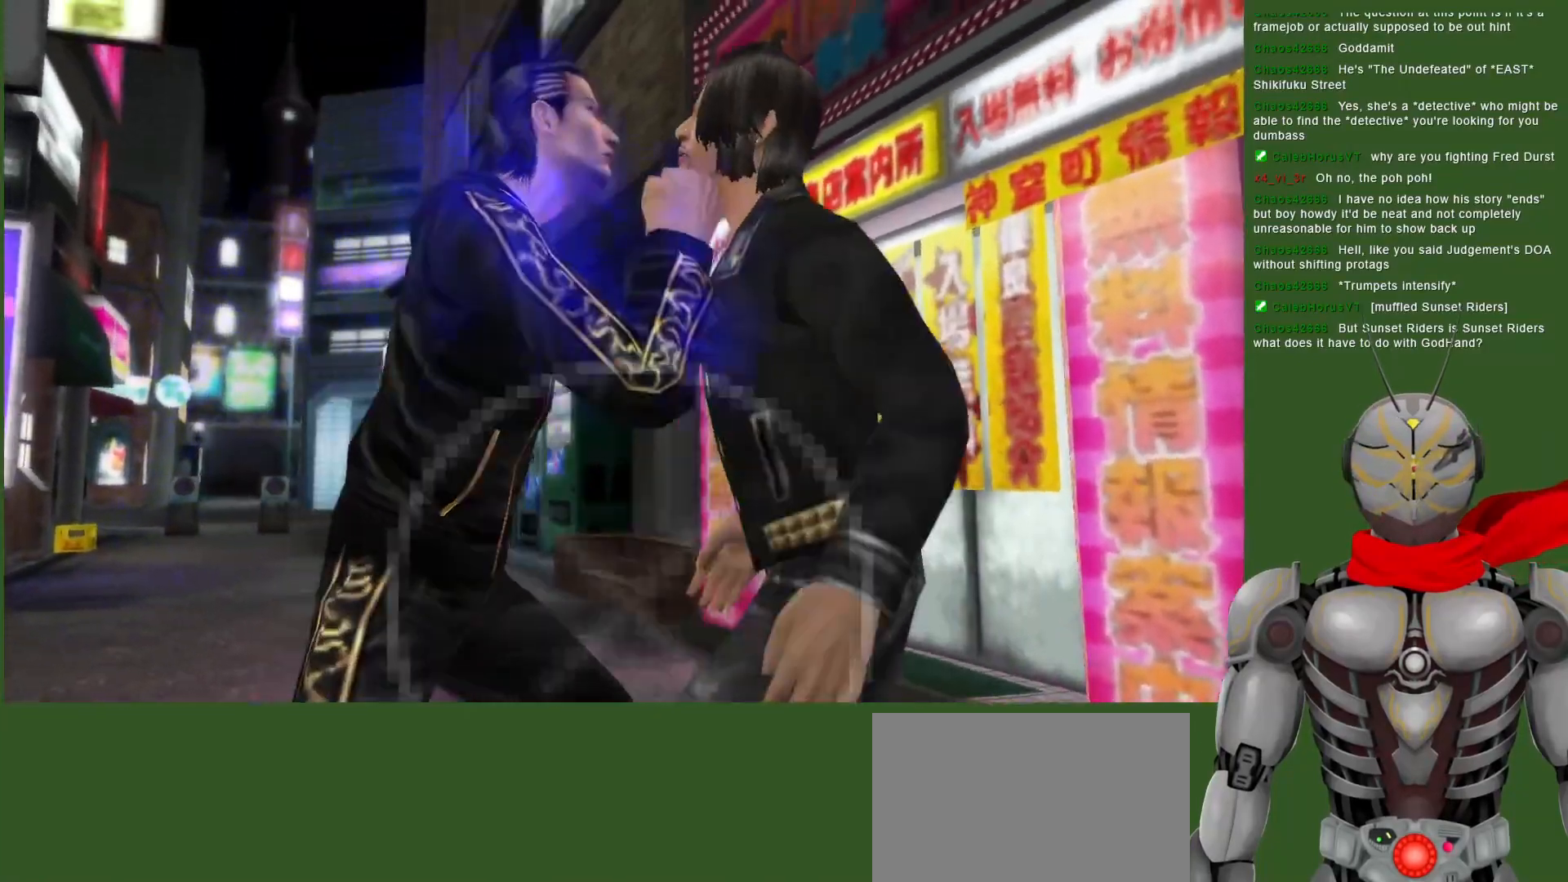
{"buttons": [], "left_stick": "center", "right_stick": "center", "events": [[100, "CROSS", "up"], [167, "CROSS", "down"], [283, "CROSS", "up"]]}